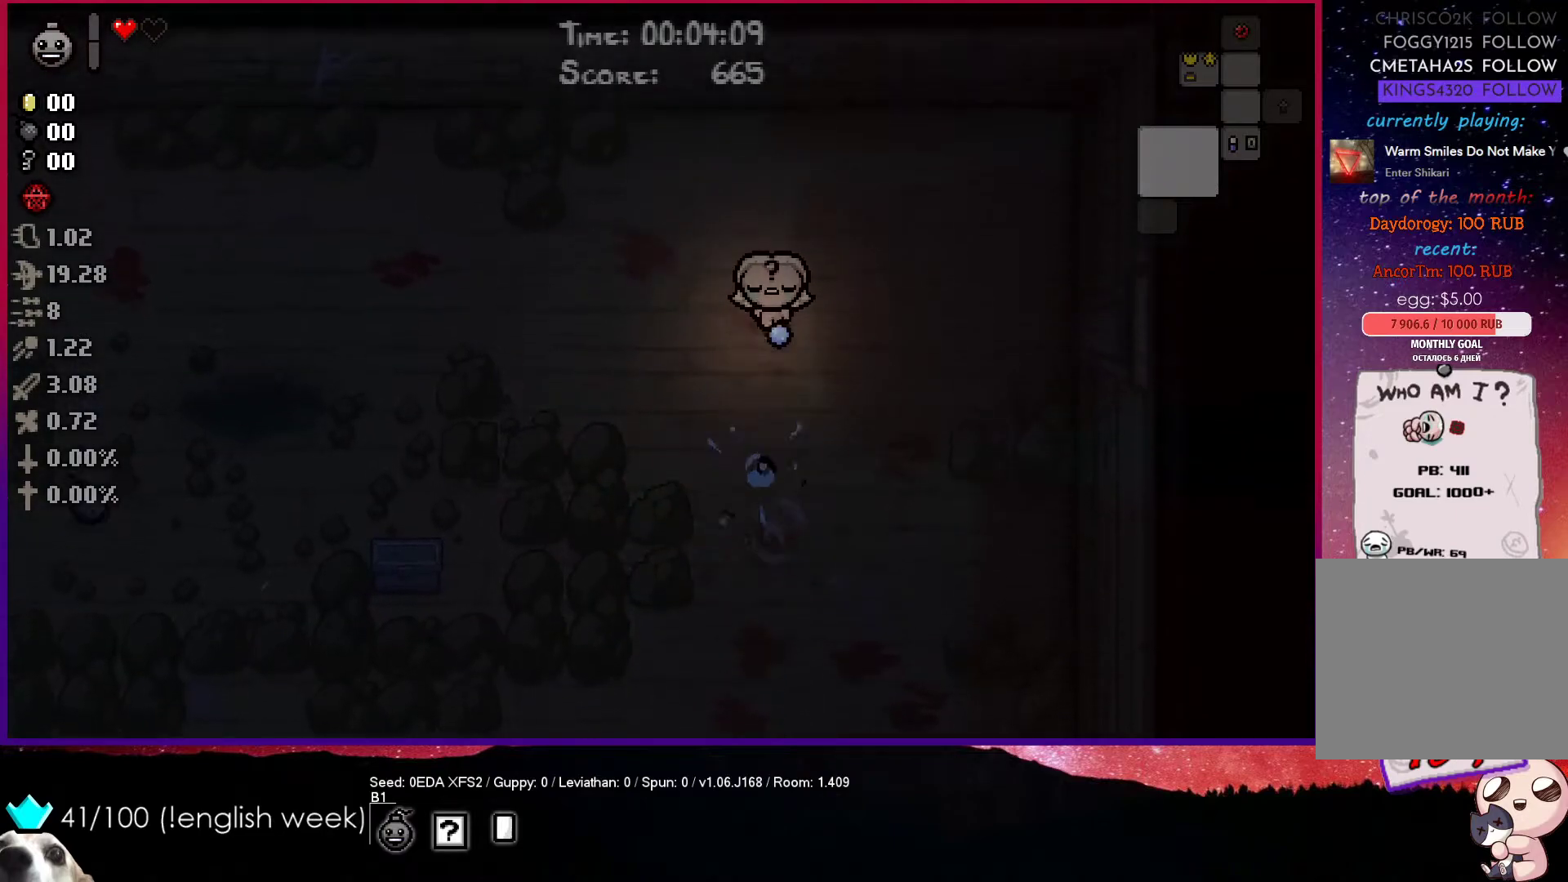
Gameplay with a controller (PlayStation layout); each line is a JSON object with the inputs held at the frame after it. "events" lists button and stick changes between this image and that frame as [ms after this image, input, new state], when the widget could be followed in between. Not read: right_stick.
{"buttons": [], "left_stick": "left", "events": [[33, "left_stick", "center"], [133, "left_stick", "left"], [300, "CROSS", "up"]]}
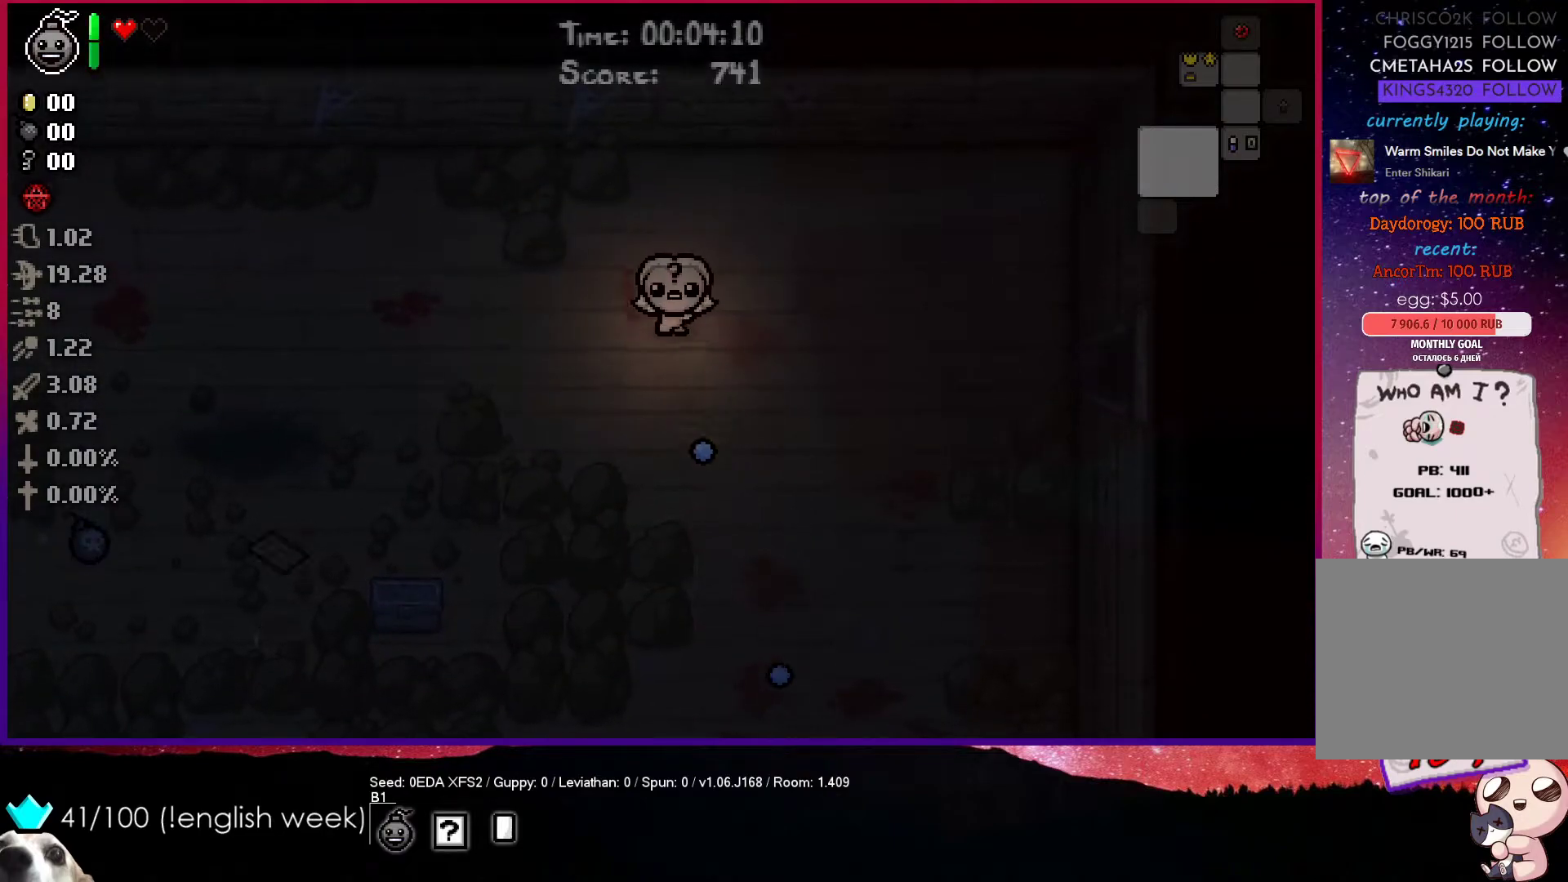
{"buttons": [], "left_stick": "left", "events": []}
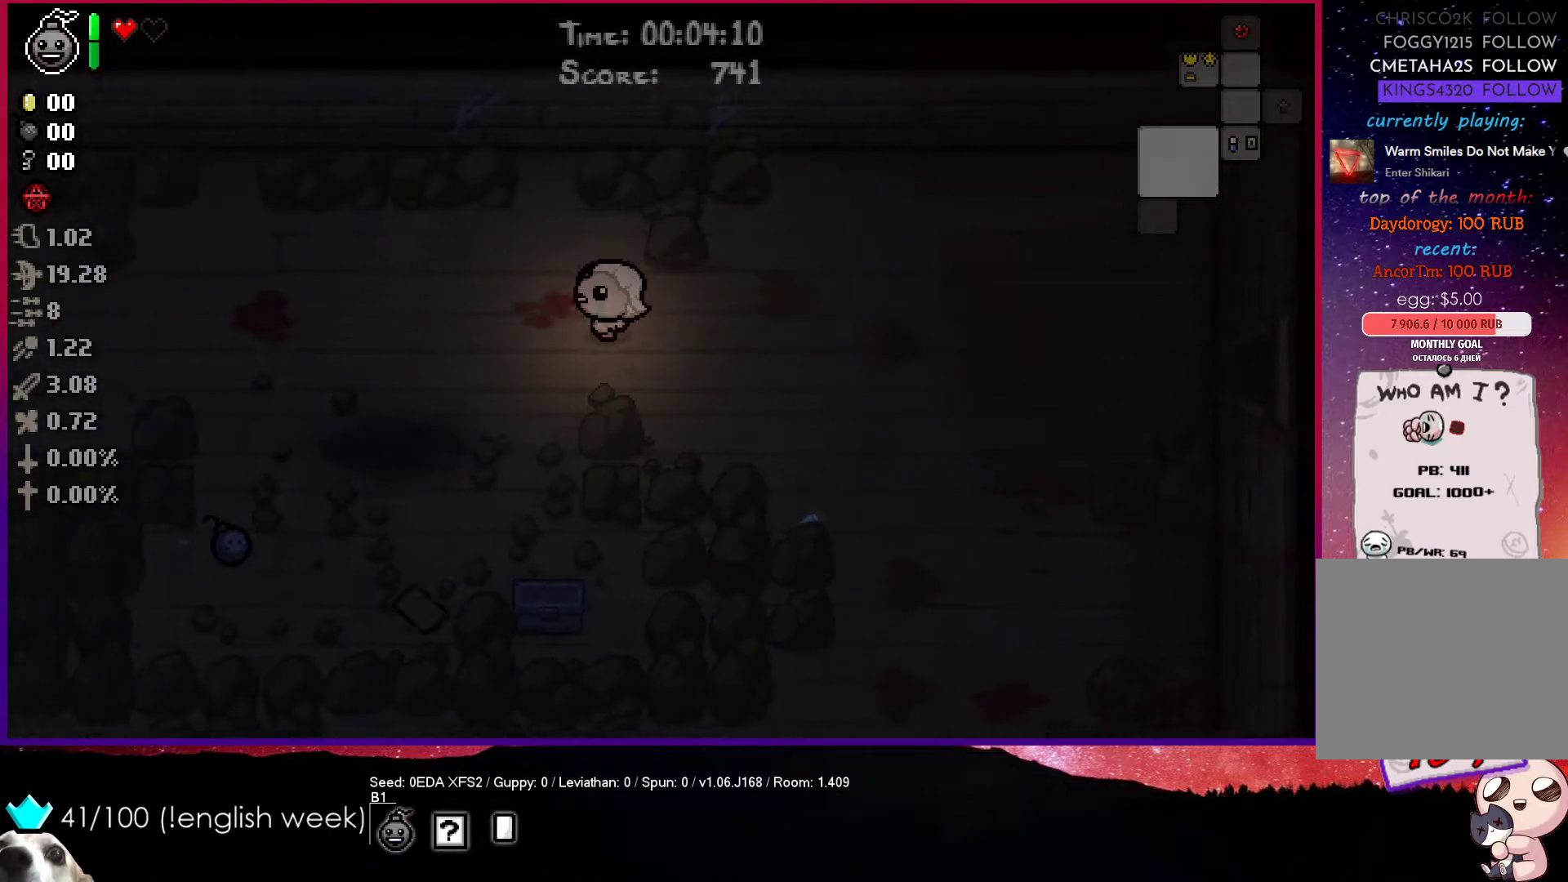
{"buttons": [], "left_stick": "down-left", "events": [[367, "left_stick", "down-left"]]}
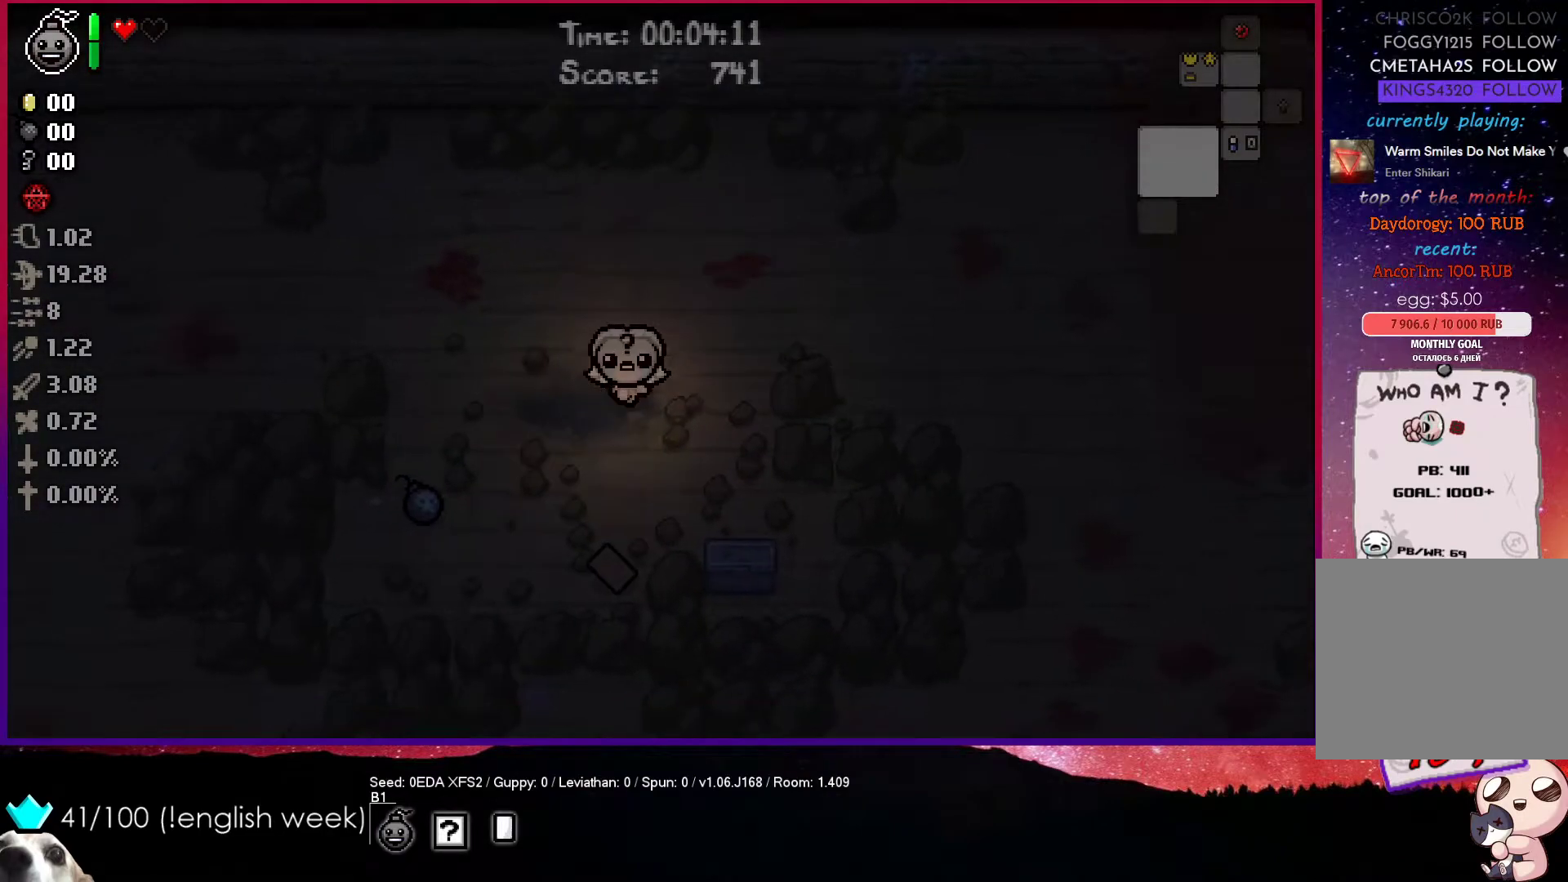
{"buttons": [], "left_stick": "up", "events": [[150, "left_stick", "down"], [417, "left_stick", "up"]]}
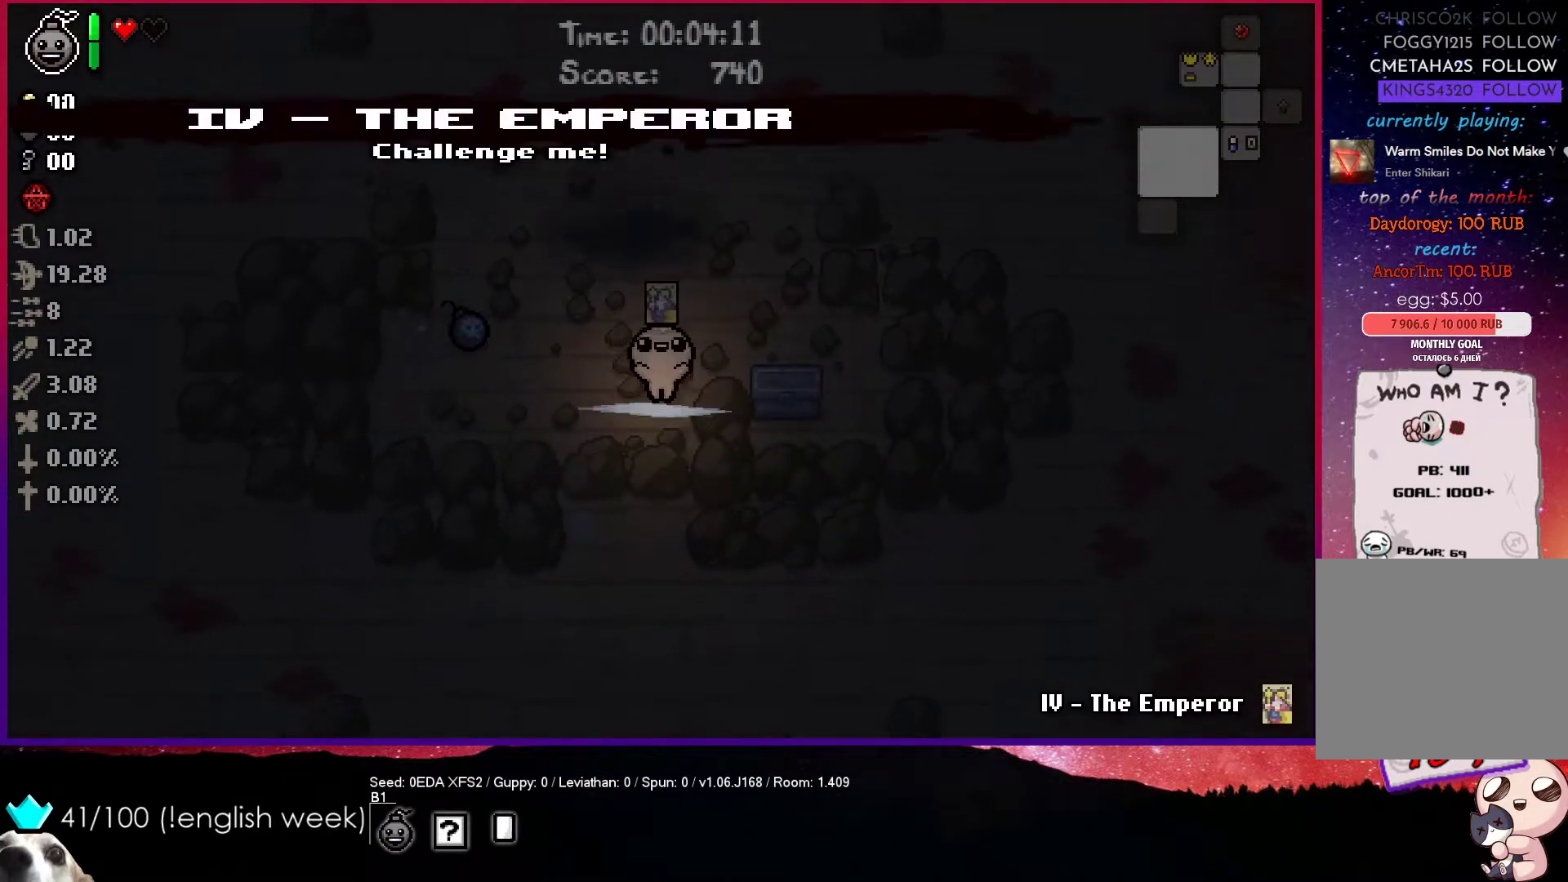
{"buttons": [], "left_stick": "up", "events": []}
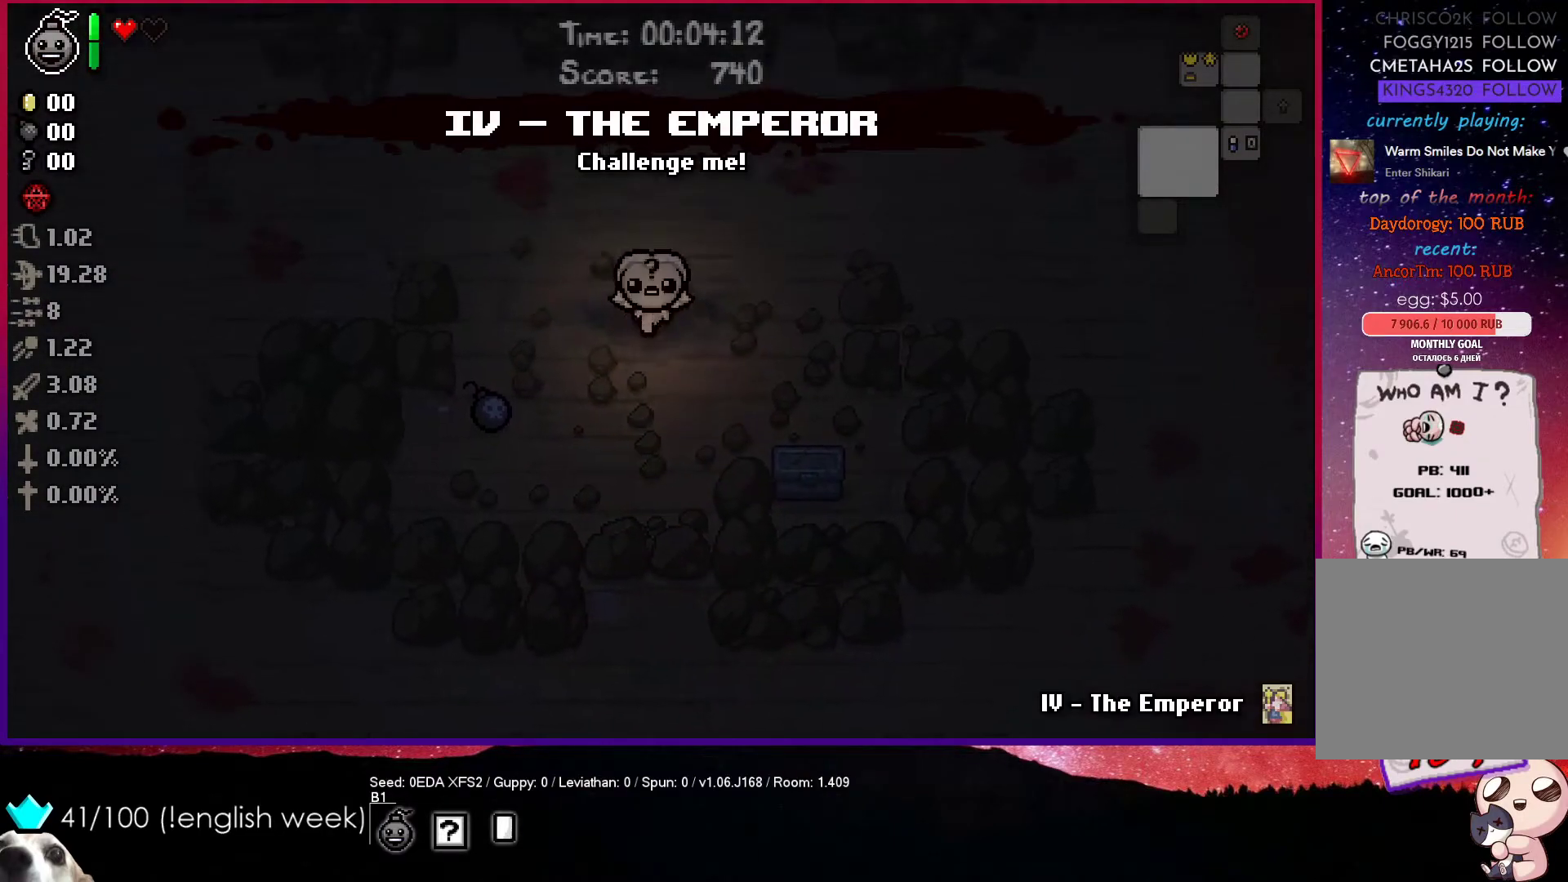
{"buttons": [], "left_stick": "down-left", "events": [[200, "left_stick", "center"], [500, "left_stick", "down-left"]]}
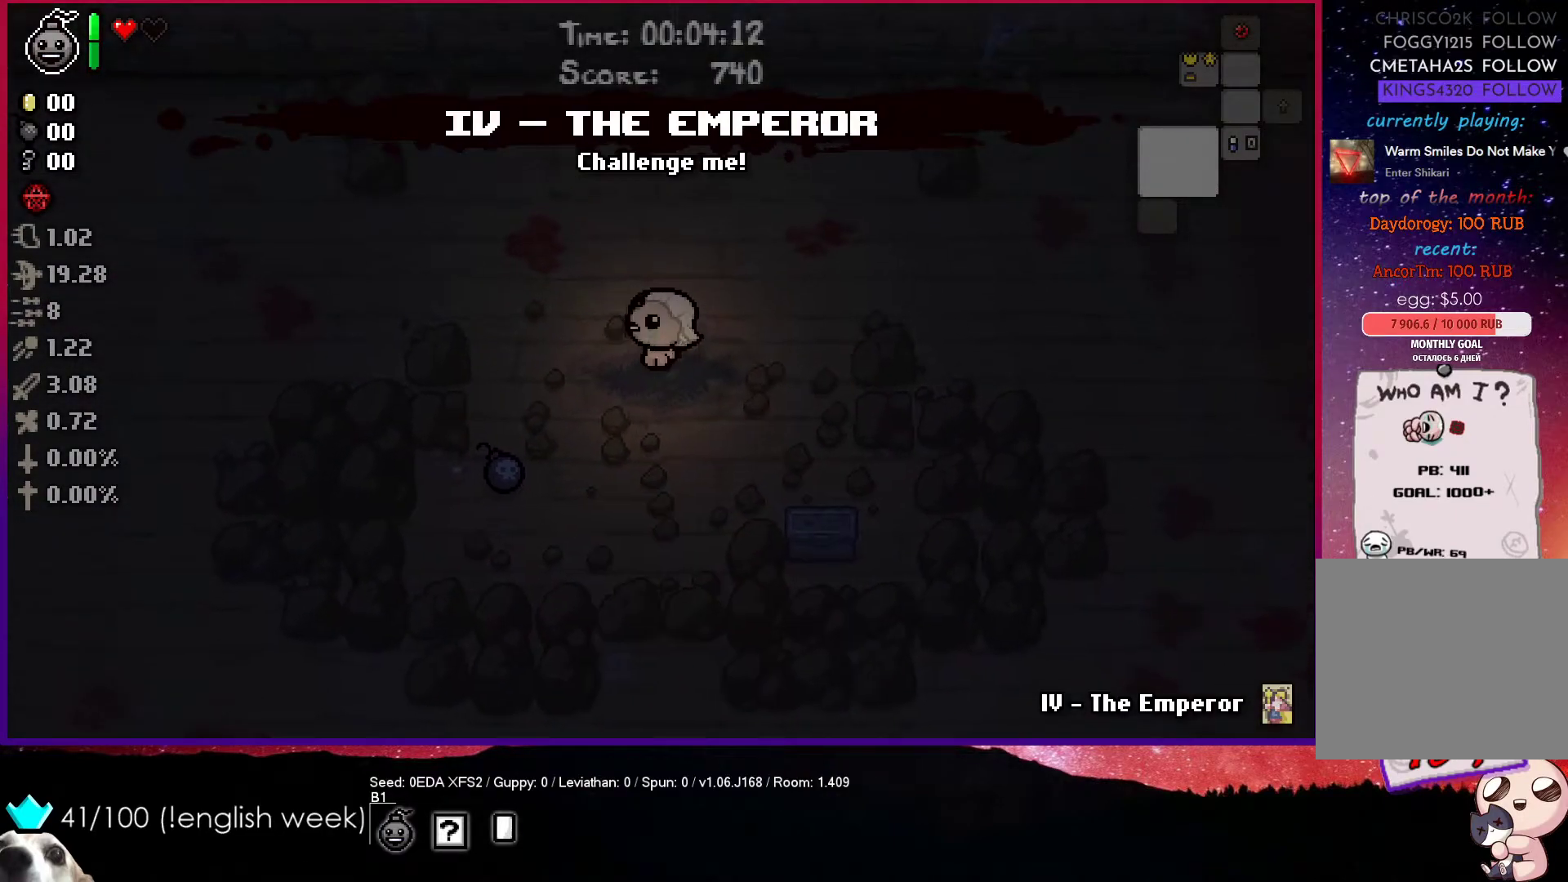
{"buttons": [], "left_stick": "down-left", "events": []}
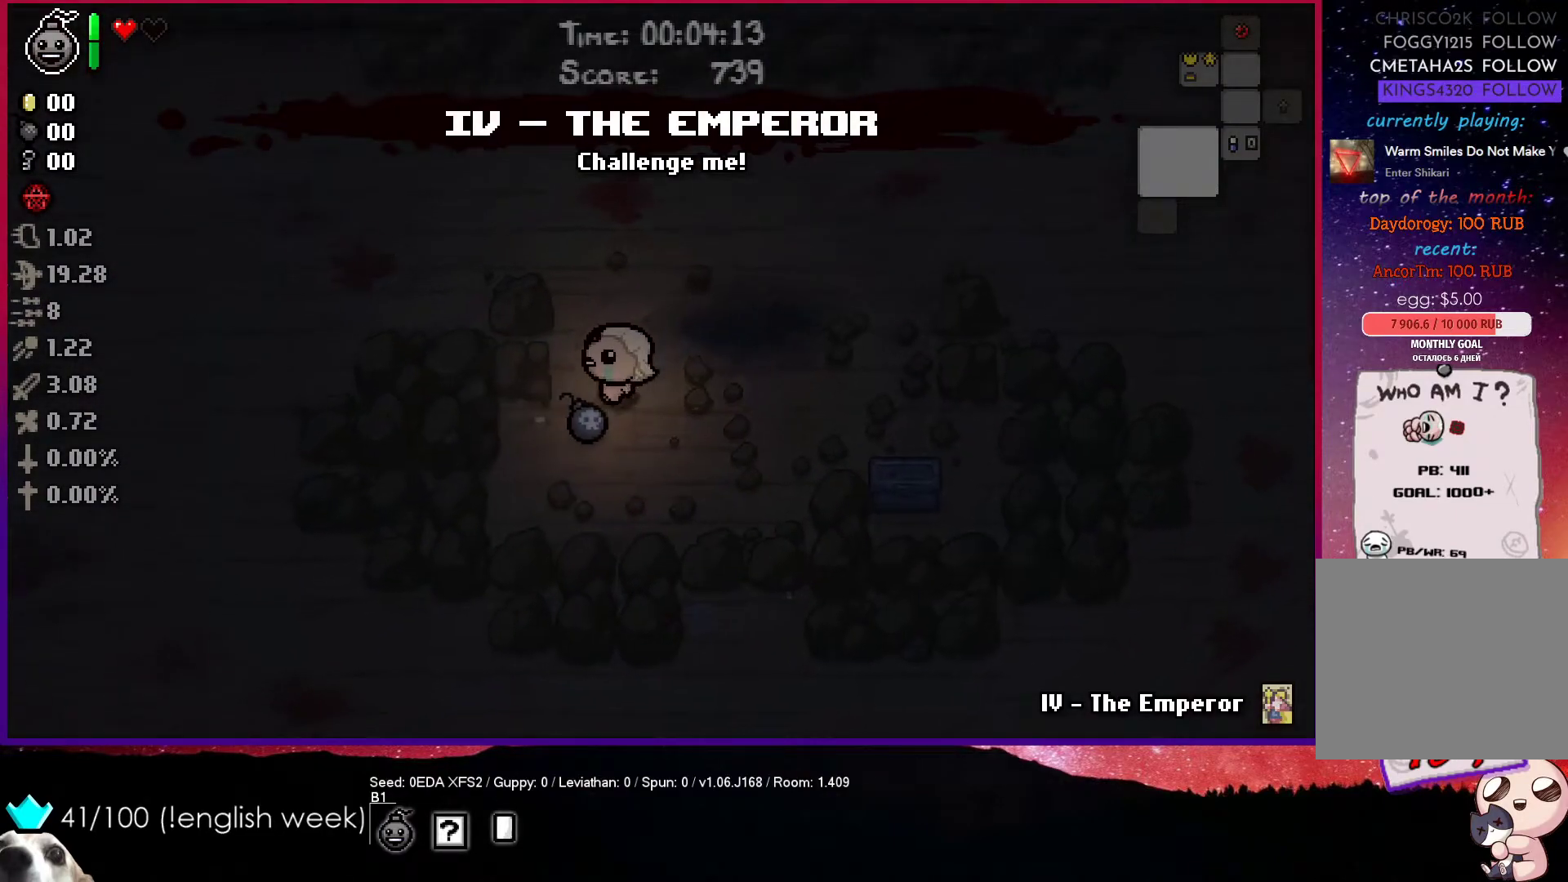
{"buttons": [], "left_stick": "up-right", "events": [[133, "left_stick", "center"], [183, "left_stick", "up-right"]]}
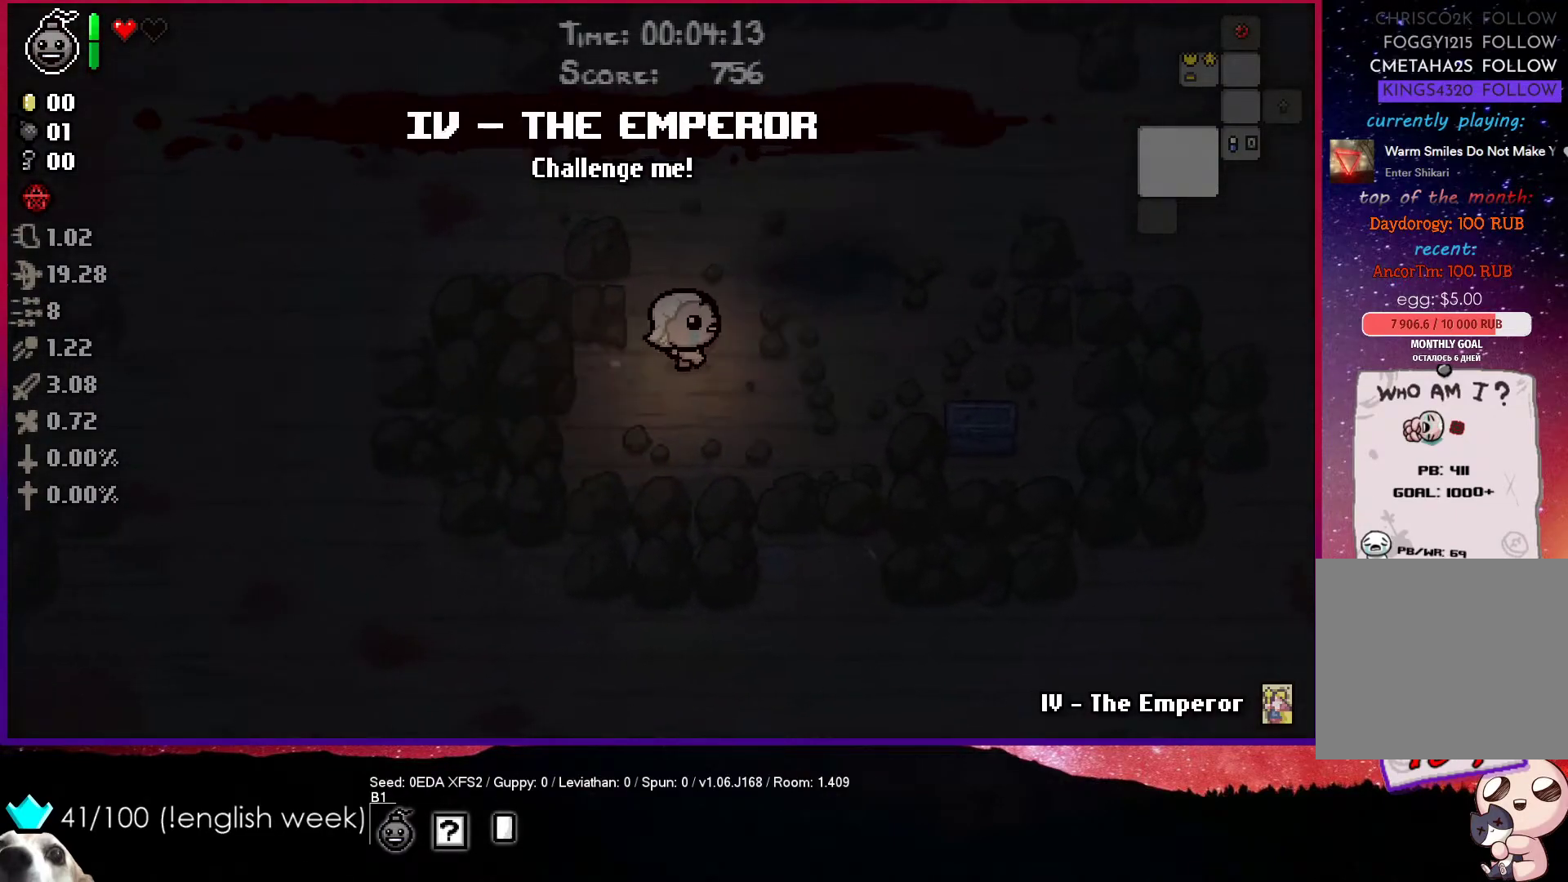
{"buttons": [], "left_stick": "right", "events": [[33, "left_stick", "right"]]}
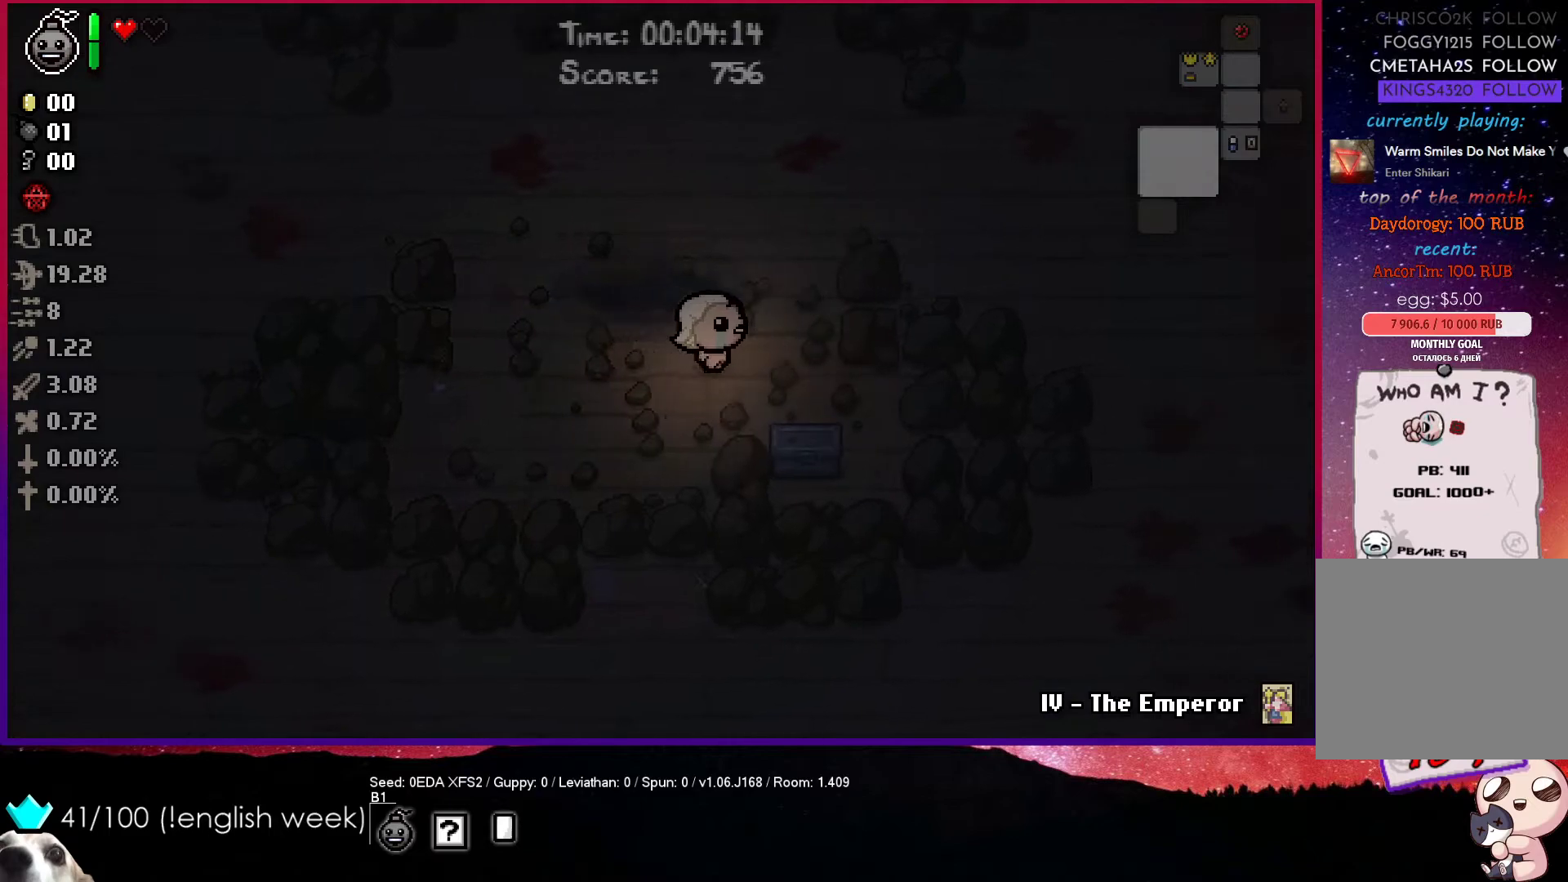
{"buttons": [], "left_stick": "center", "events": [[267, "left_stick", "center"]]}
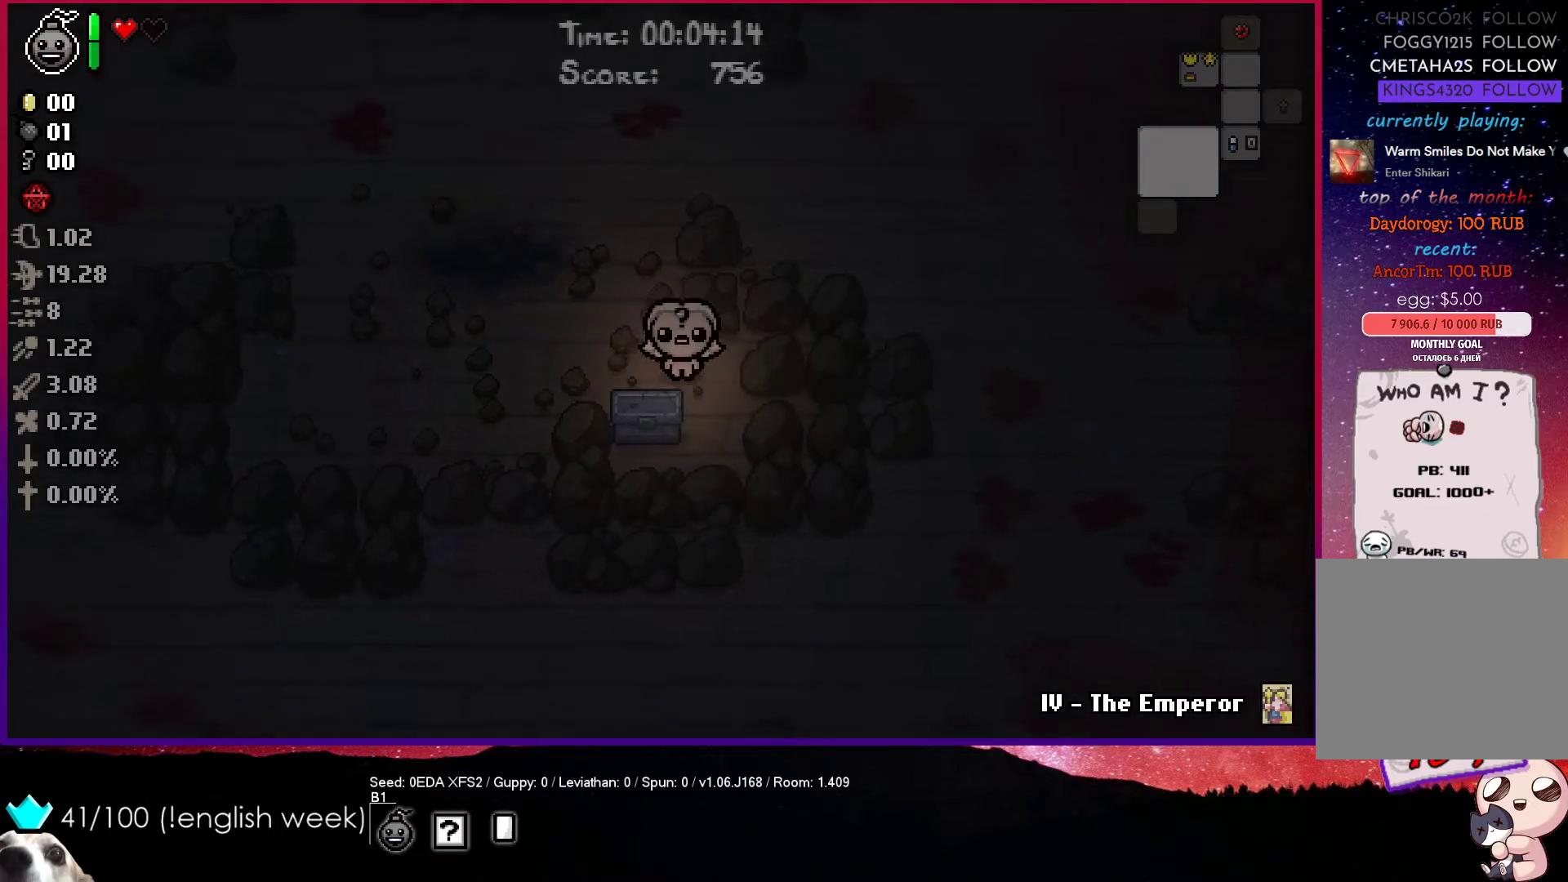
{"buttons": [], "left_stick": "center", "events": []}
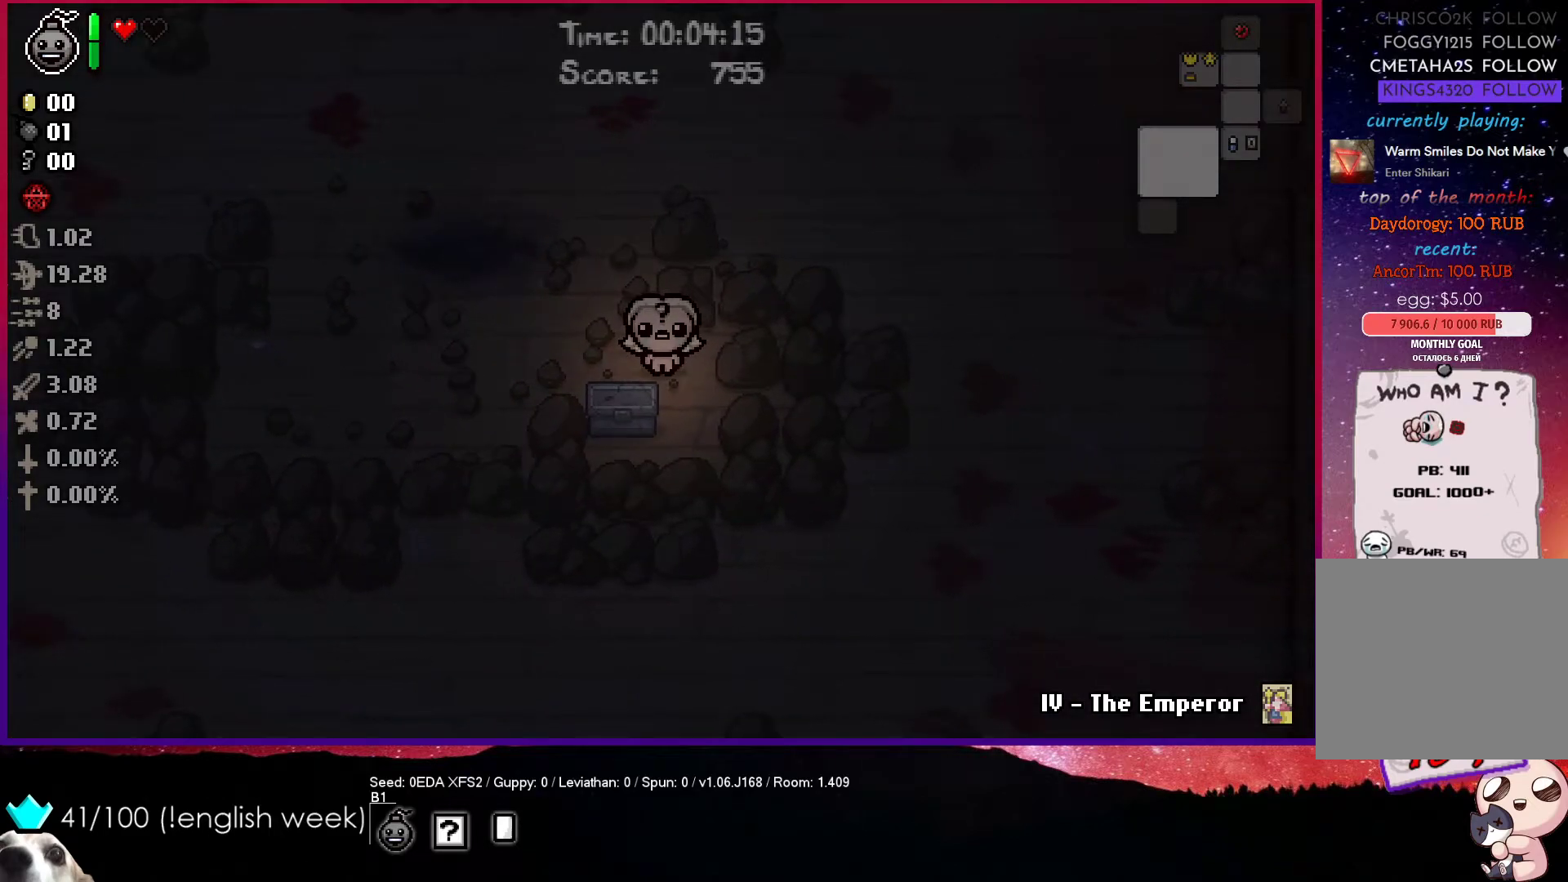
{"buttons": [], "left_stick": "center", "events": []}
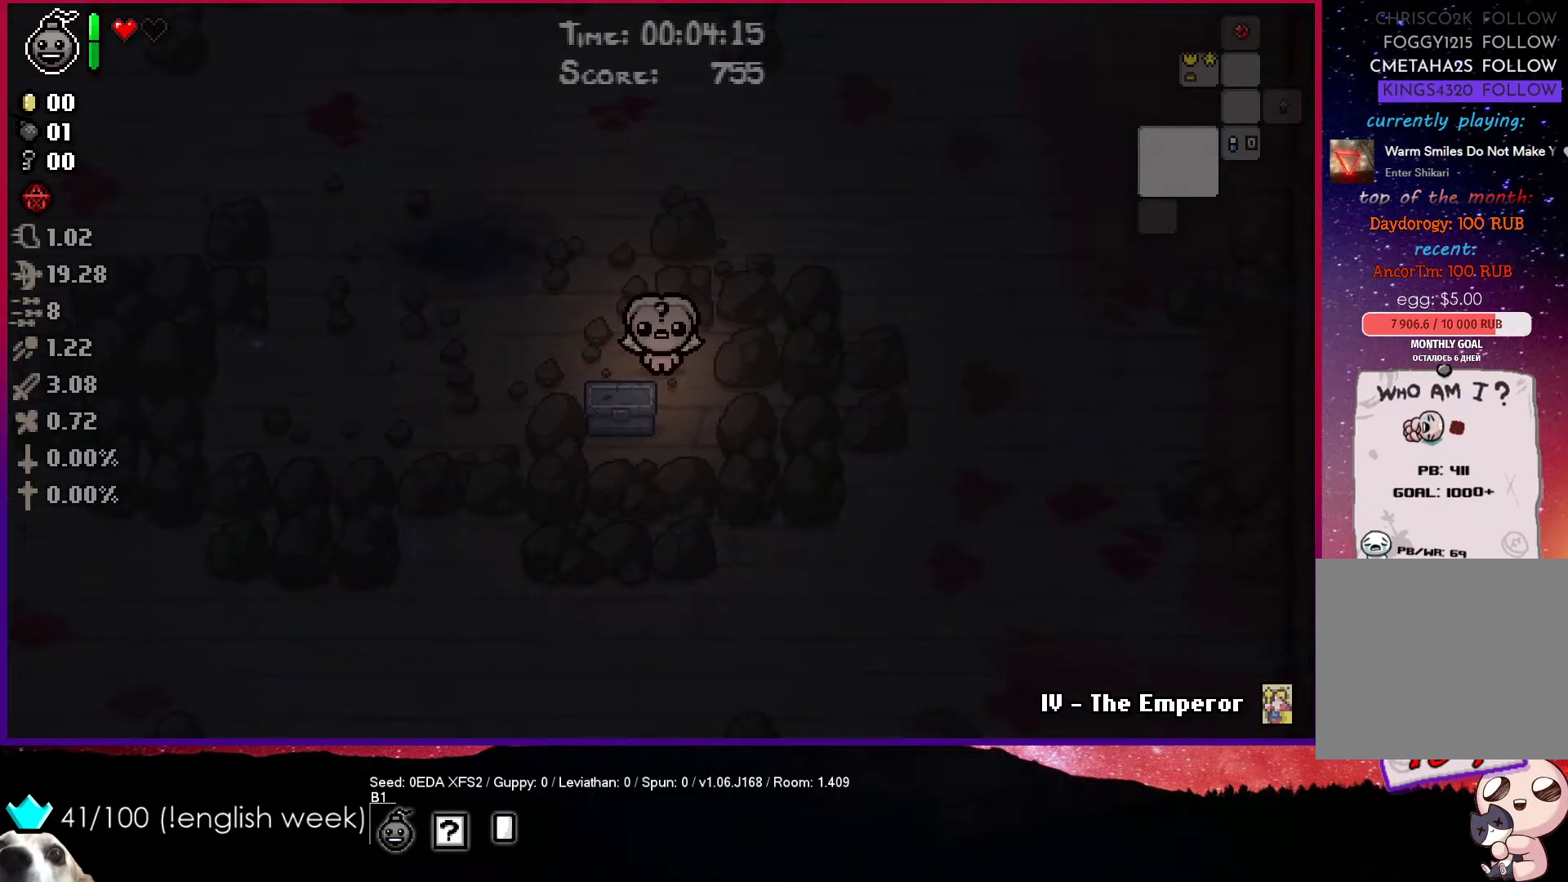
{"buttons": [], "left_stick": "center", "events": []}
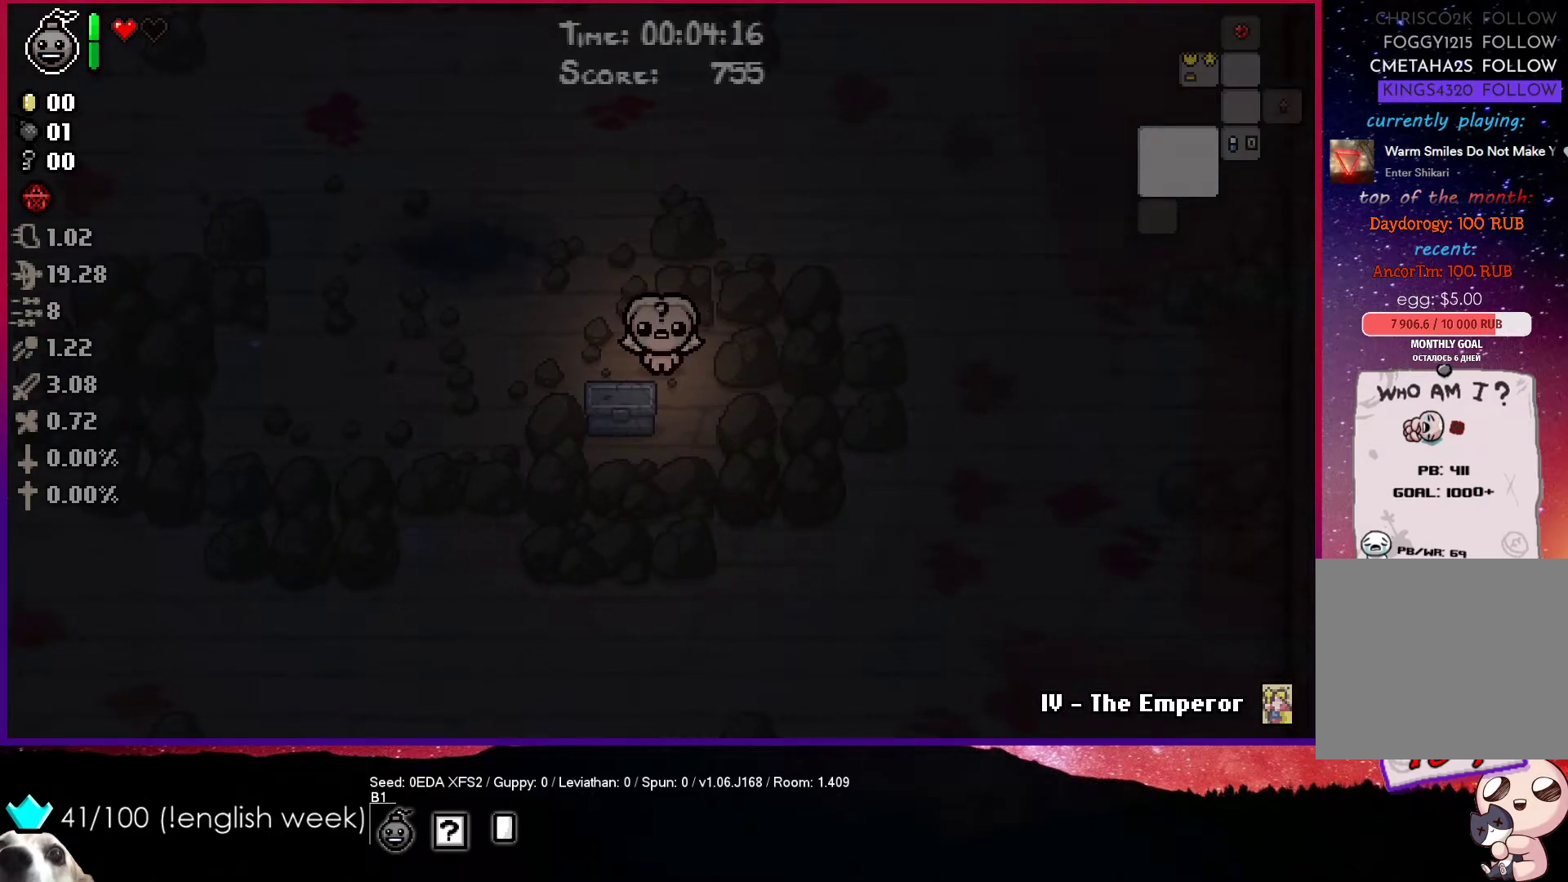
{"buttons": [], "left_stick": "up-left", "events": [[283, "L1", "down"], [317, "left_stick", "up-left"], [433, "L1", "up"]]}
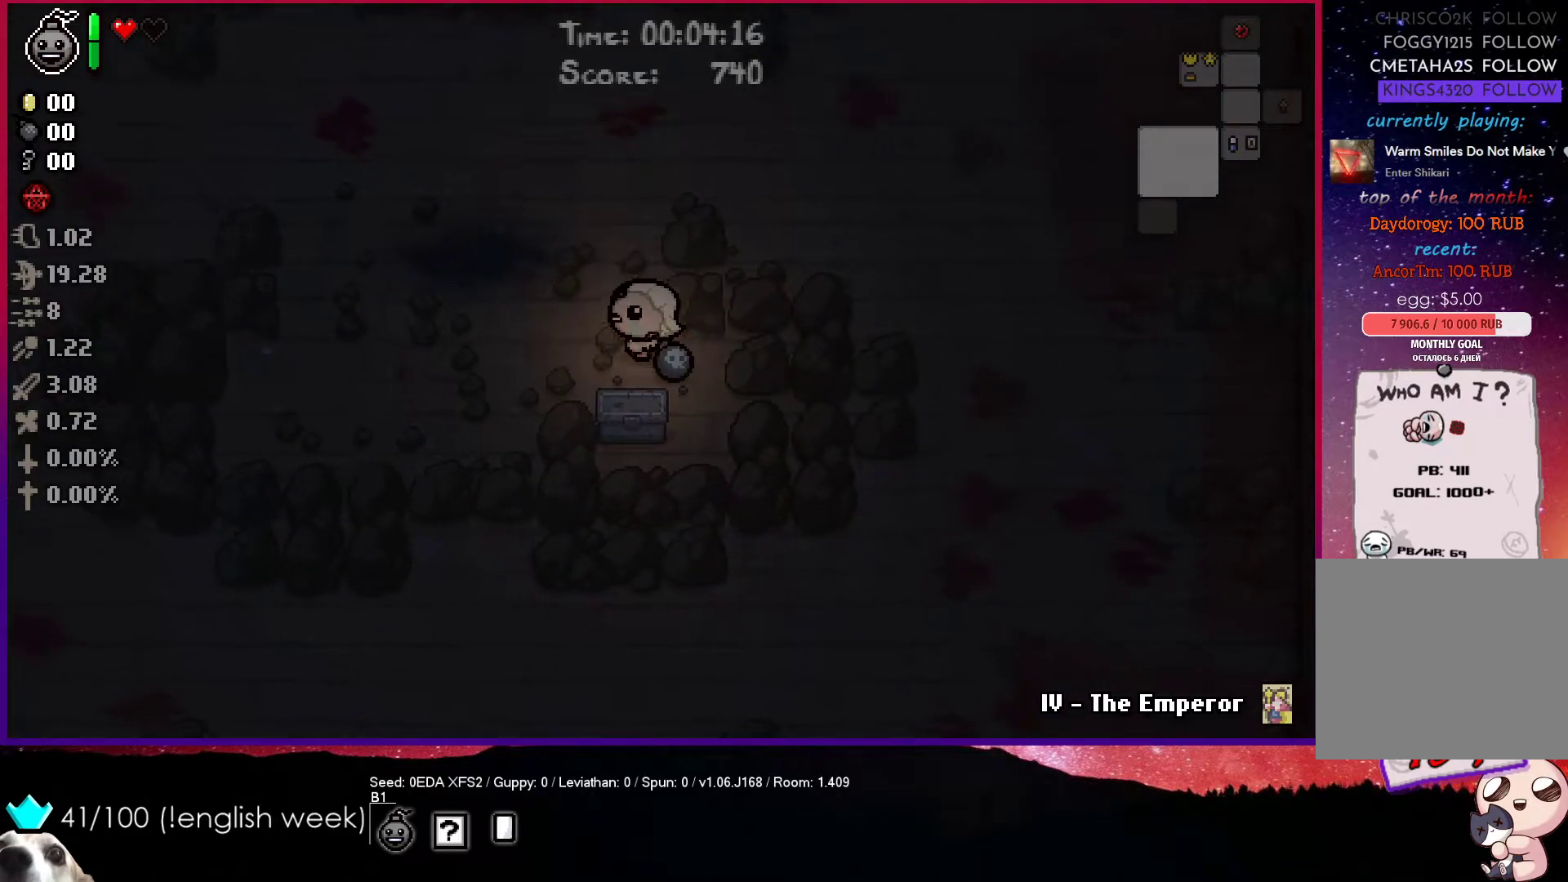
{"buttons": [], "left_stick": "up-left", "events": []}
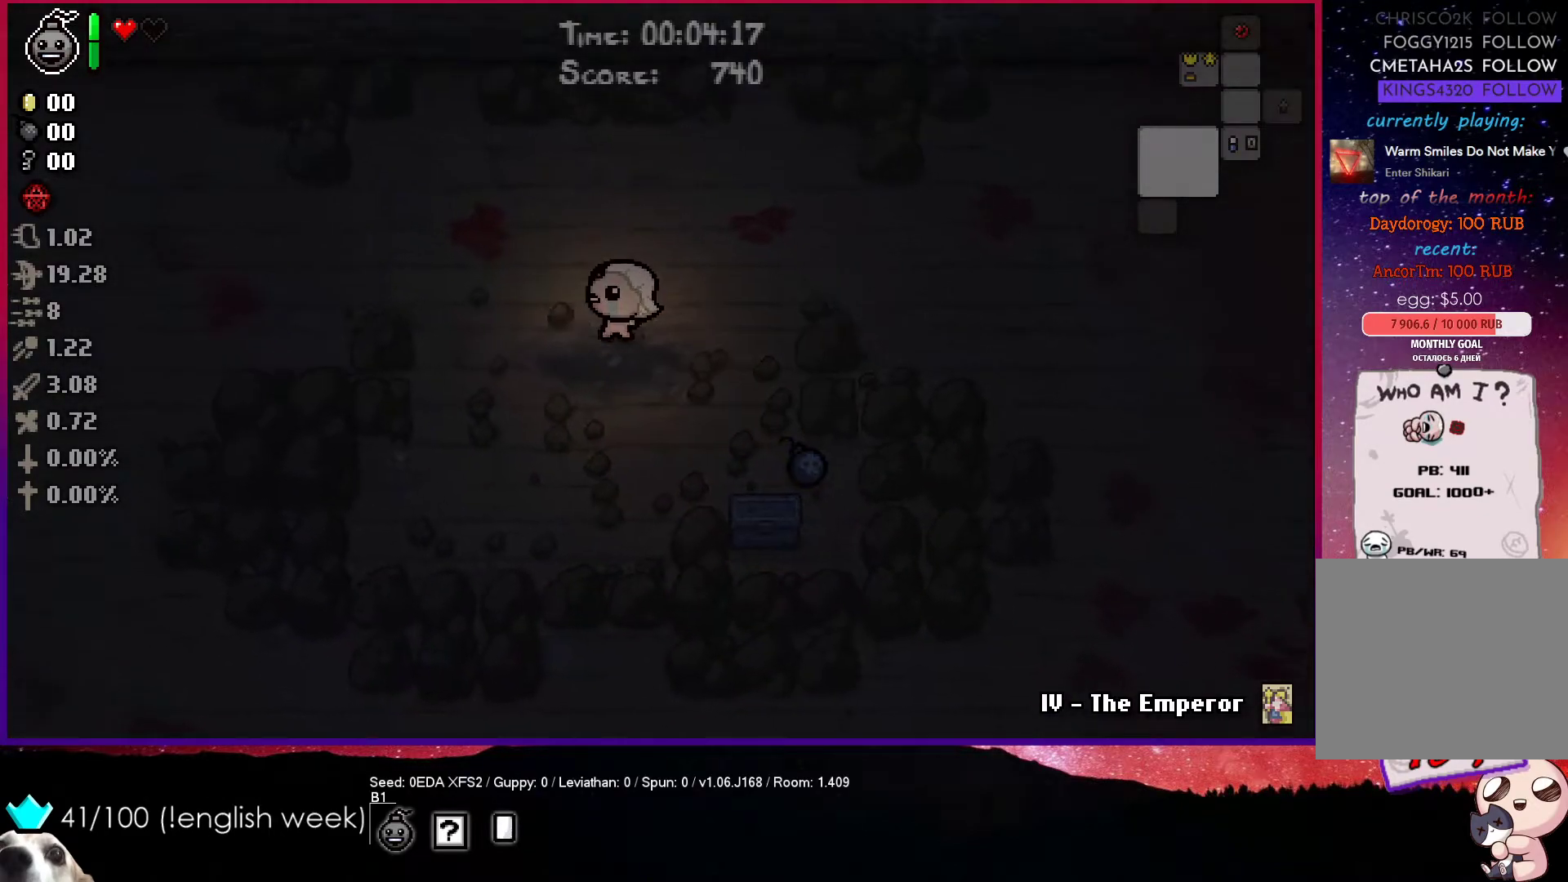
{"buttons": [], "left_stick": "up-left", "events": []}
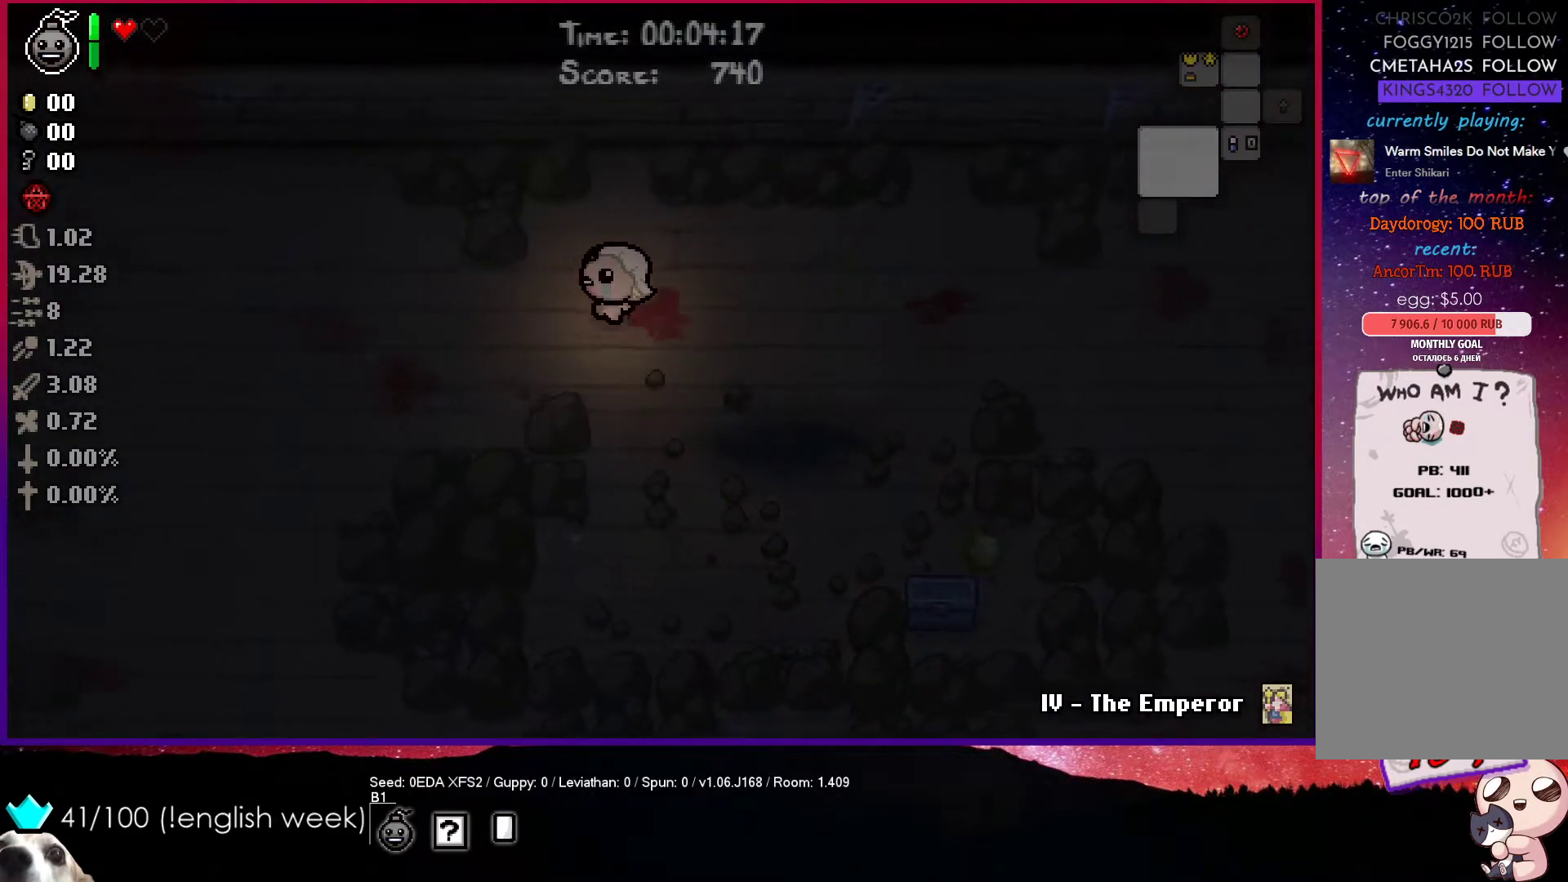
{"buttons": [], "left_stick": "right", "events": [[100, "left_stick", "center"], [417, "left_stick", "right"]]}
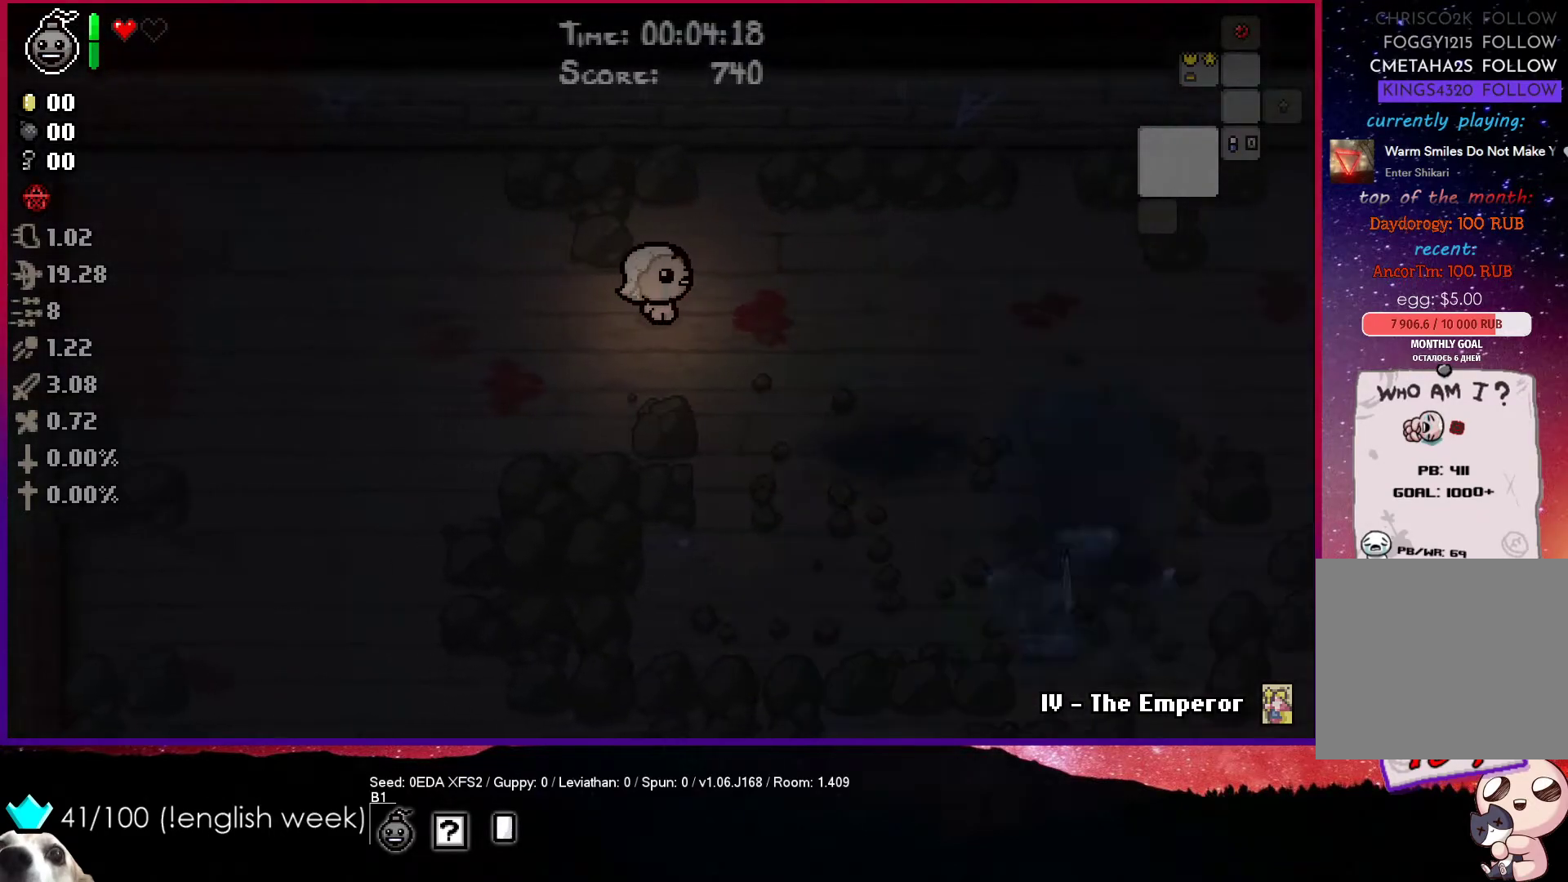
{"buttons": [], "left_stick": "right", "events": []}
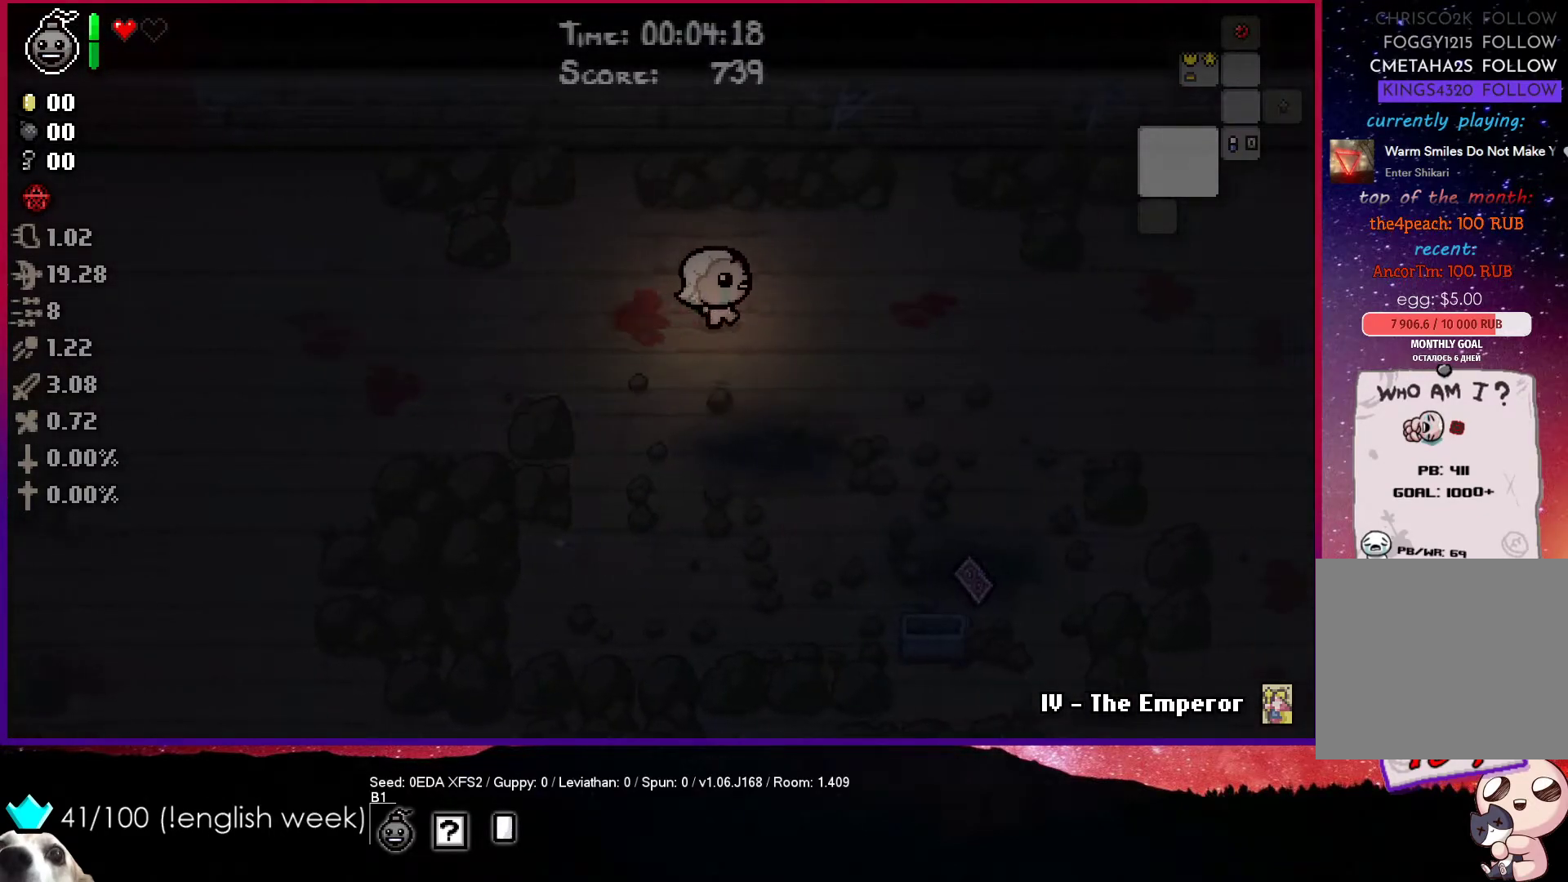
{"buttons": [], "left_stick": "down-right", "events": [[33, "left_stick", "down-right"]]}
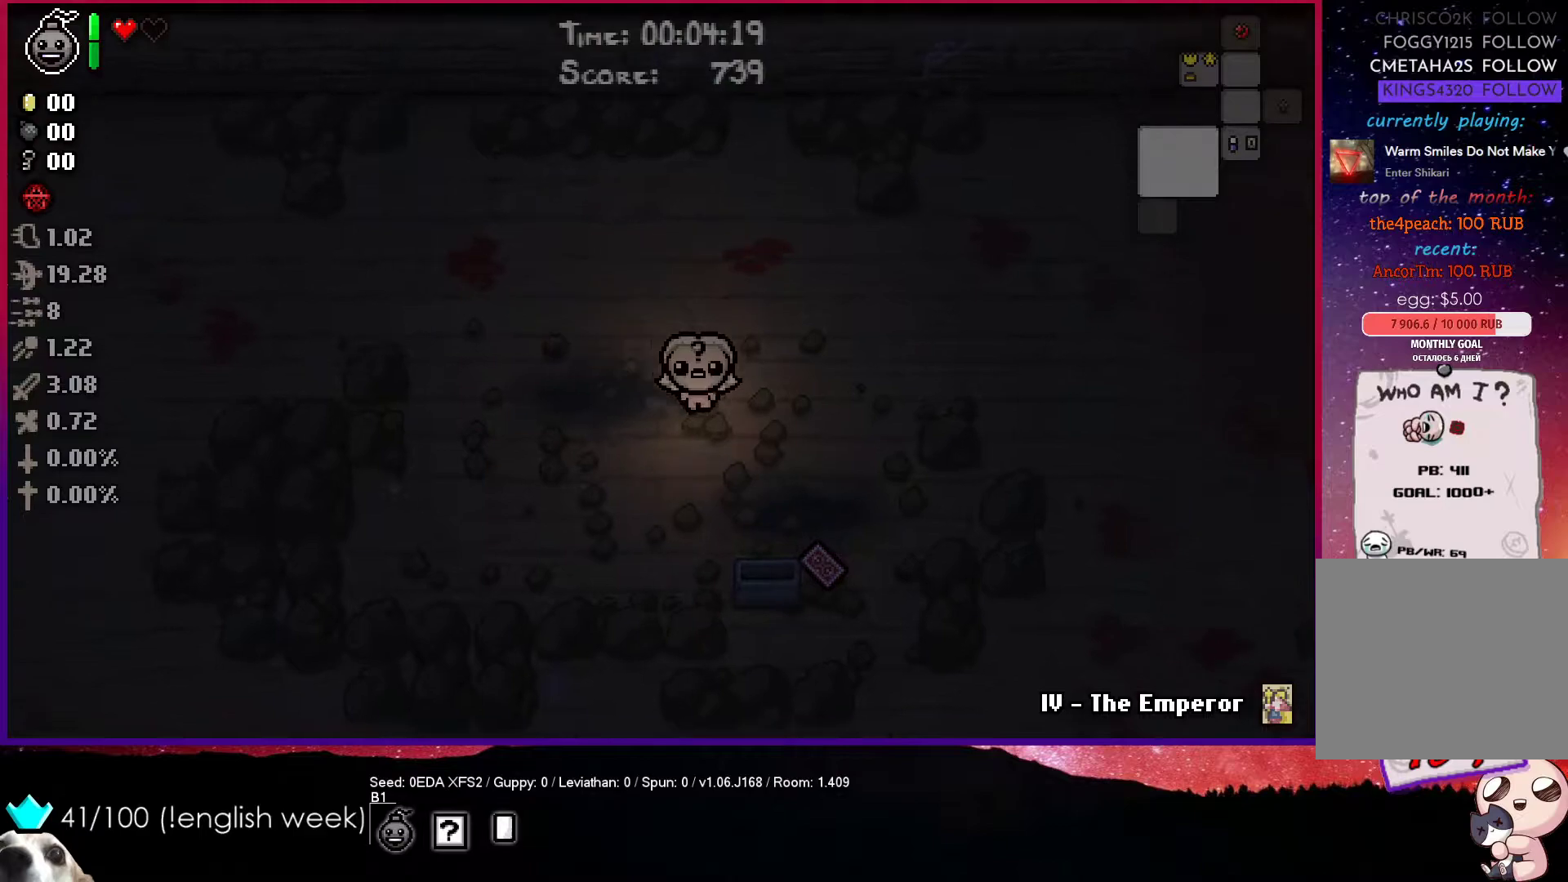
{"buttons": [], "left_stick": "right", "events": [[483, "left_stick", "right"]]}
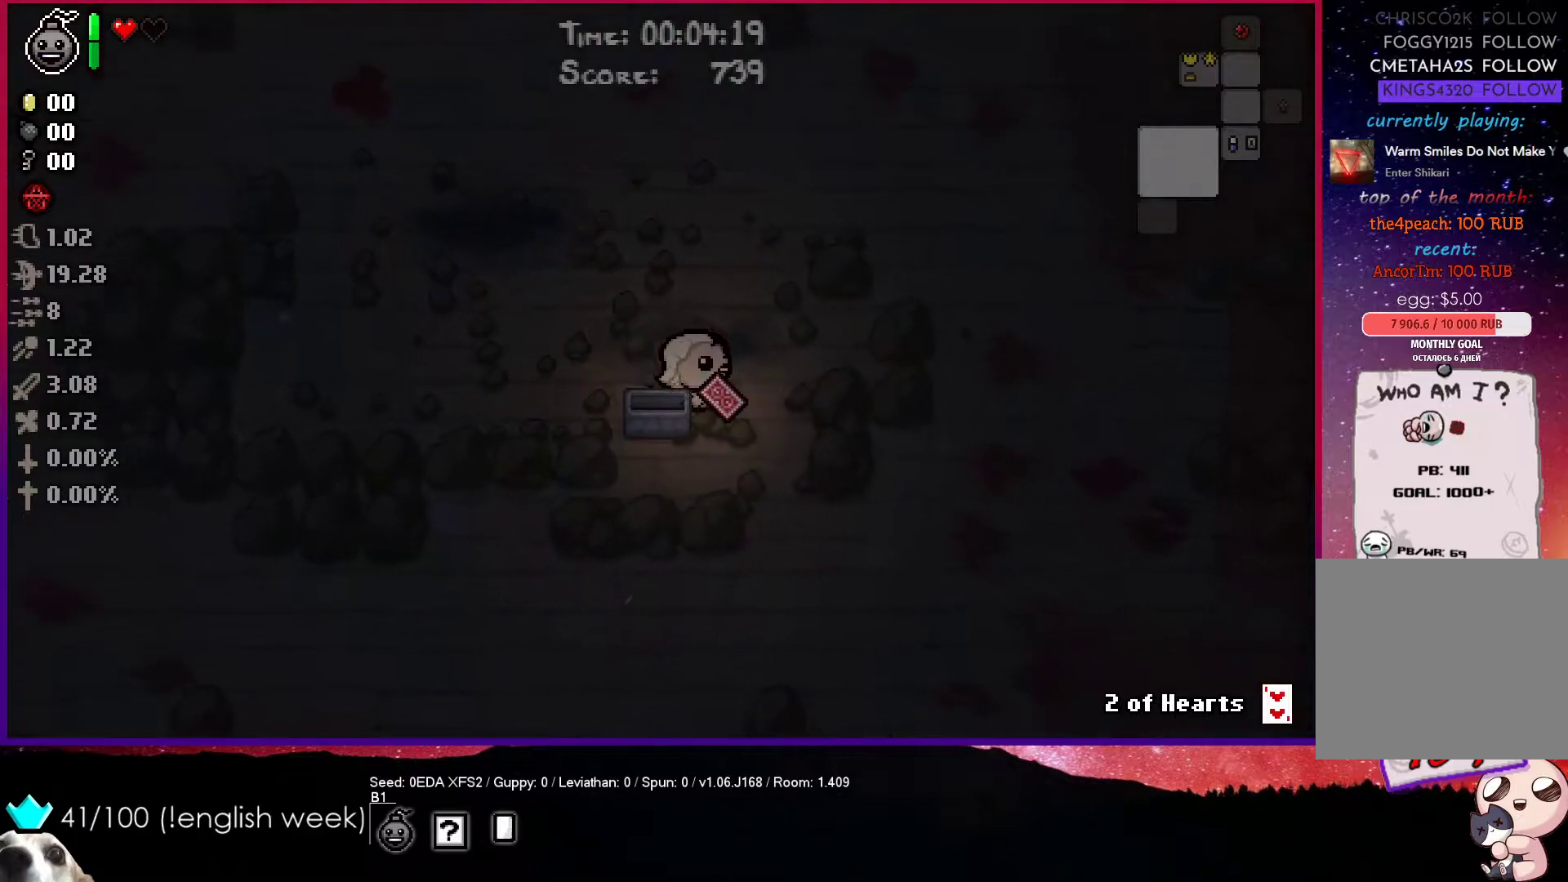
{"buttons": [], "left_stick": "up", "events": [[167, "left_stick", "up"]]}
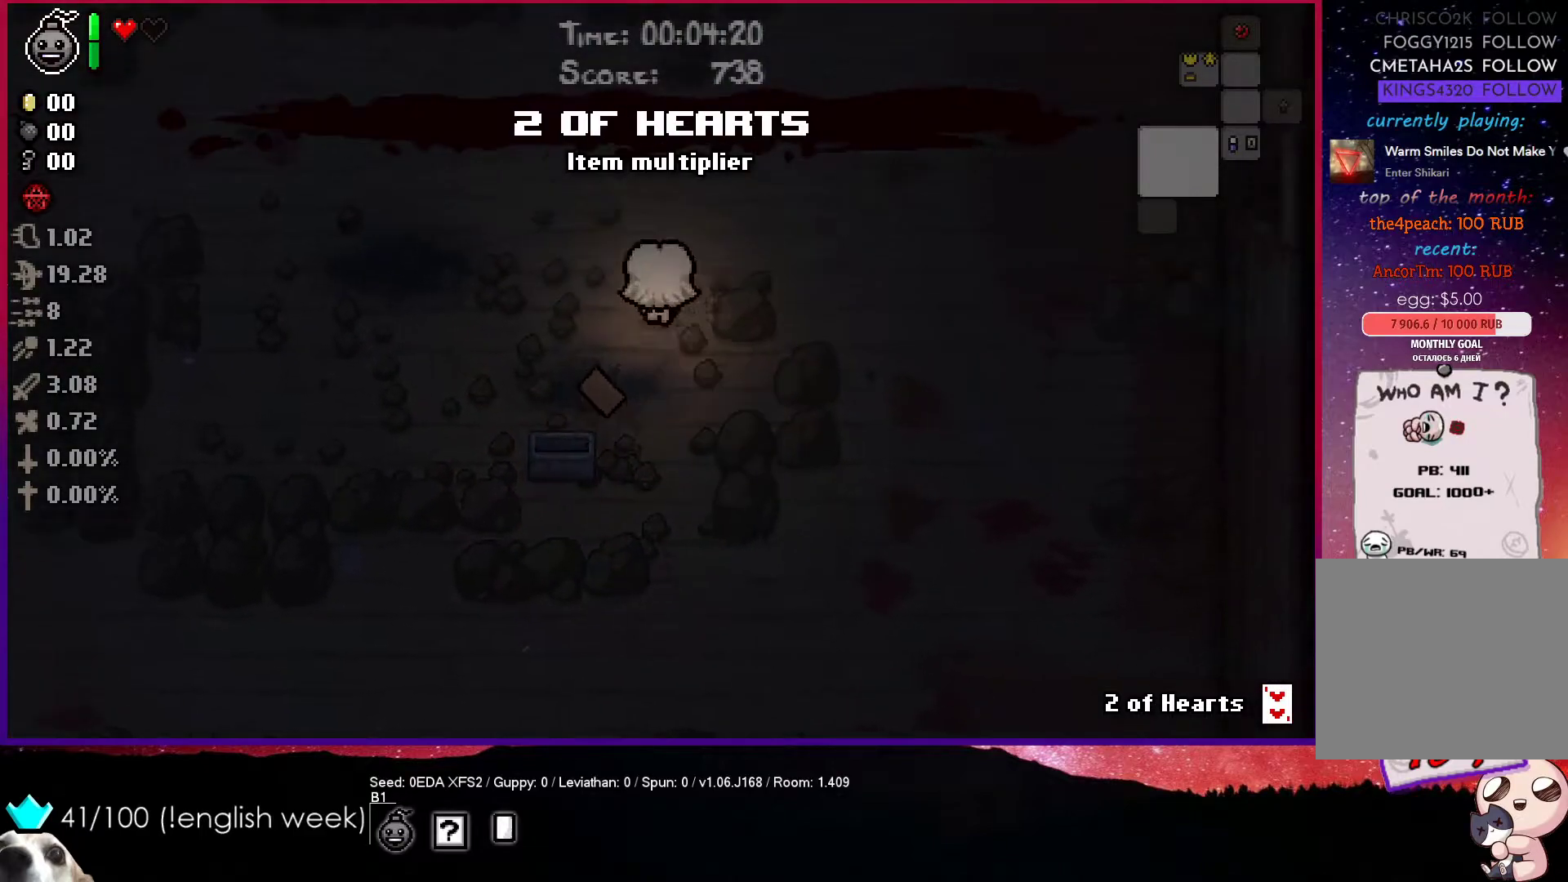
{"buttons": [], "left_stick": "center", "events": [[33, "left_stick", "up-left"], [300, "left_stick", "center"]]}
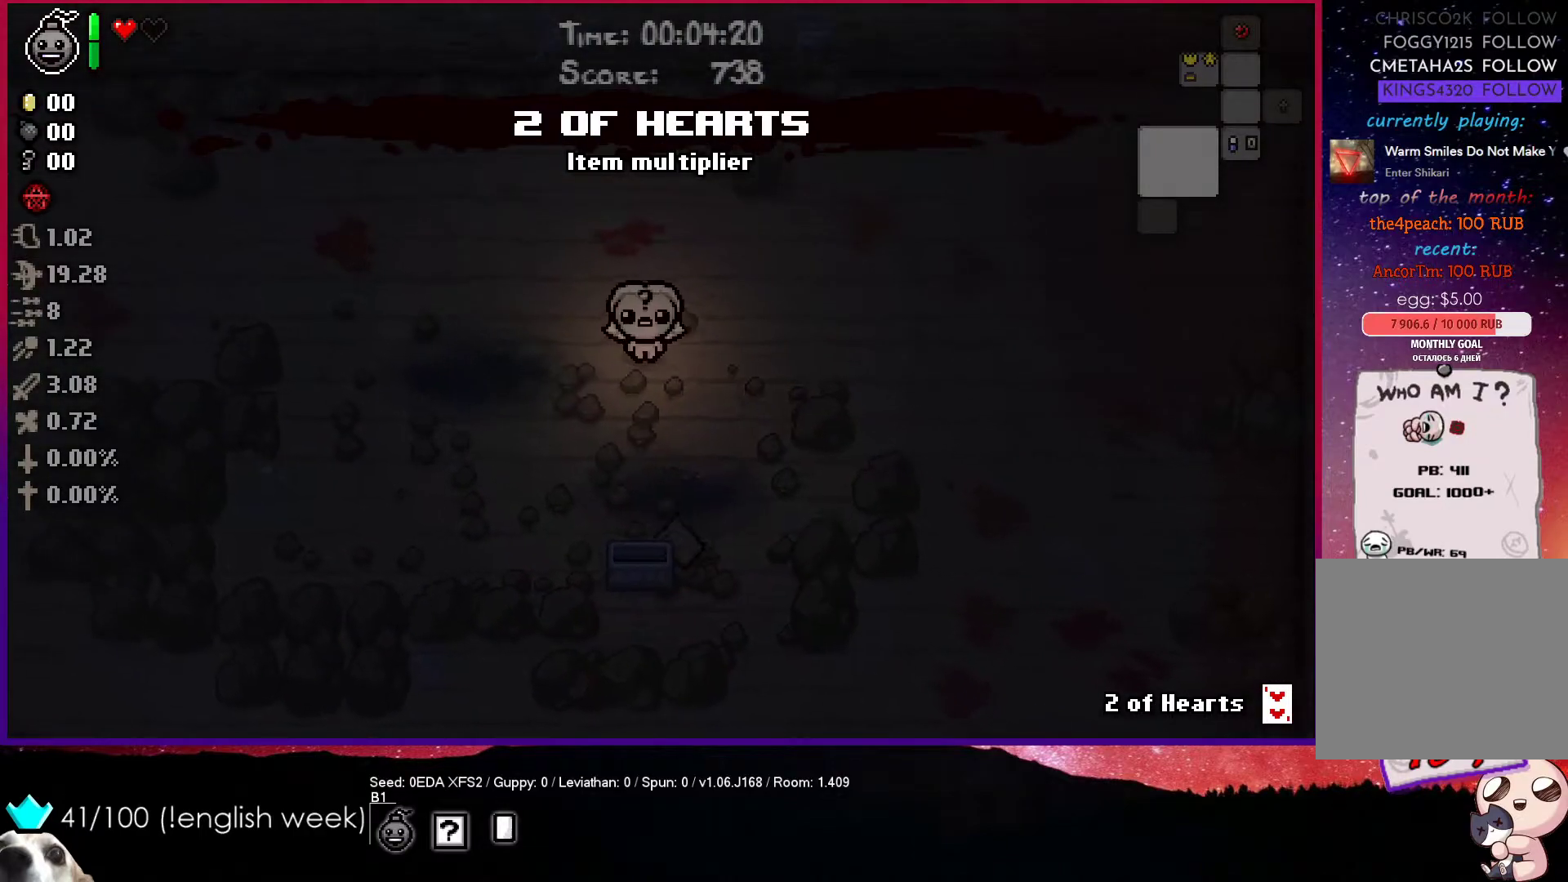
{"buttons": [], "left_stick": "right", "events": [[17, "left_stick", "up-right"], [367, "left_stick", "right"]]}
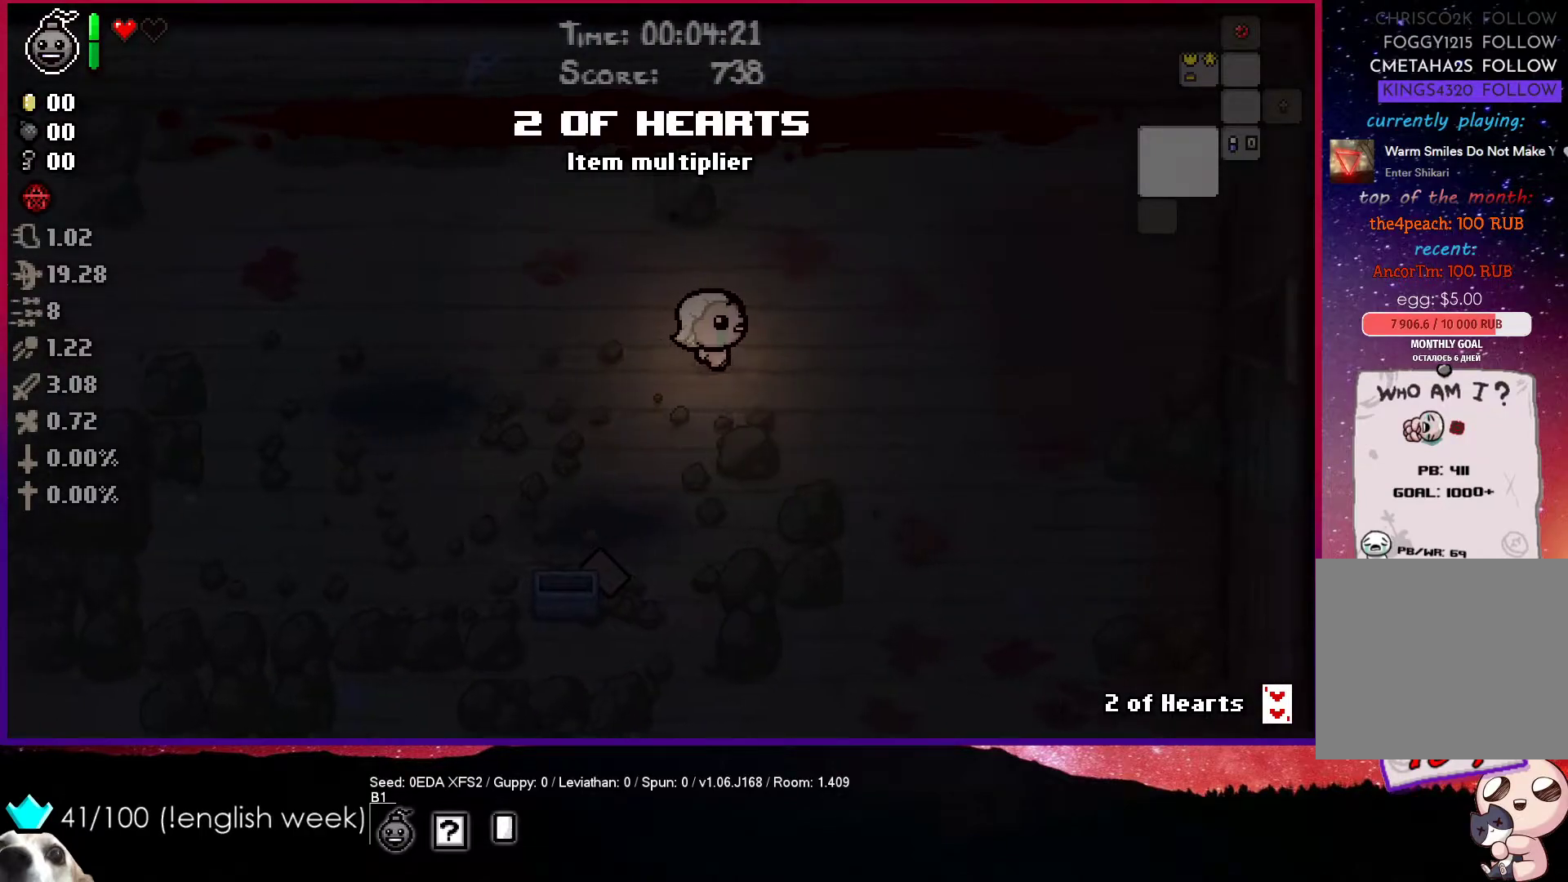
{"buttons": [], "left_stick": "right", "events": []}
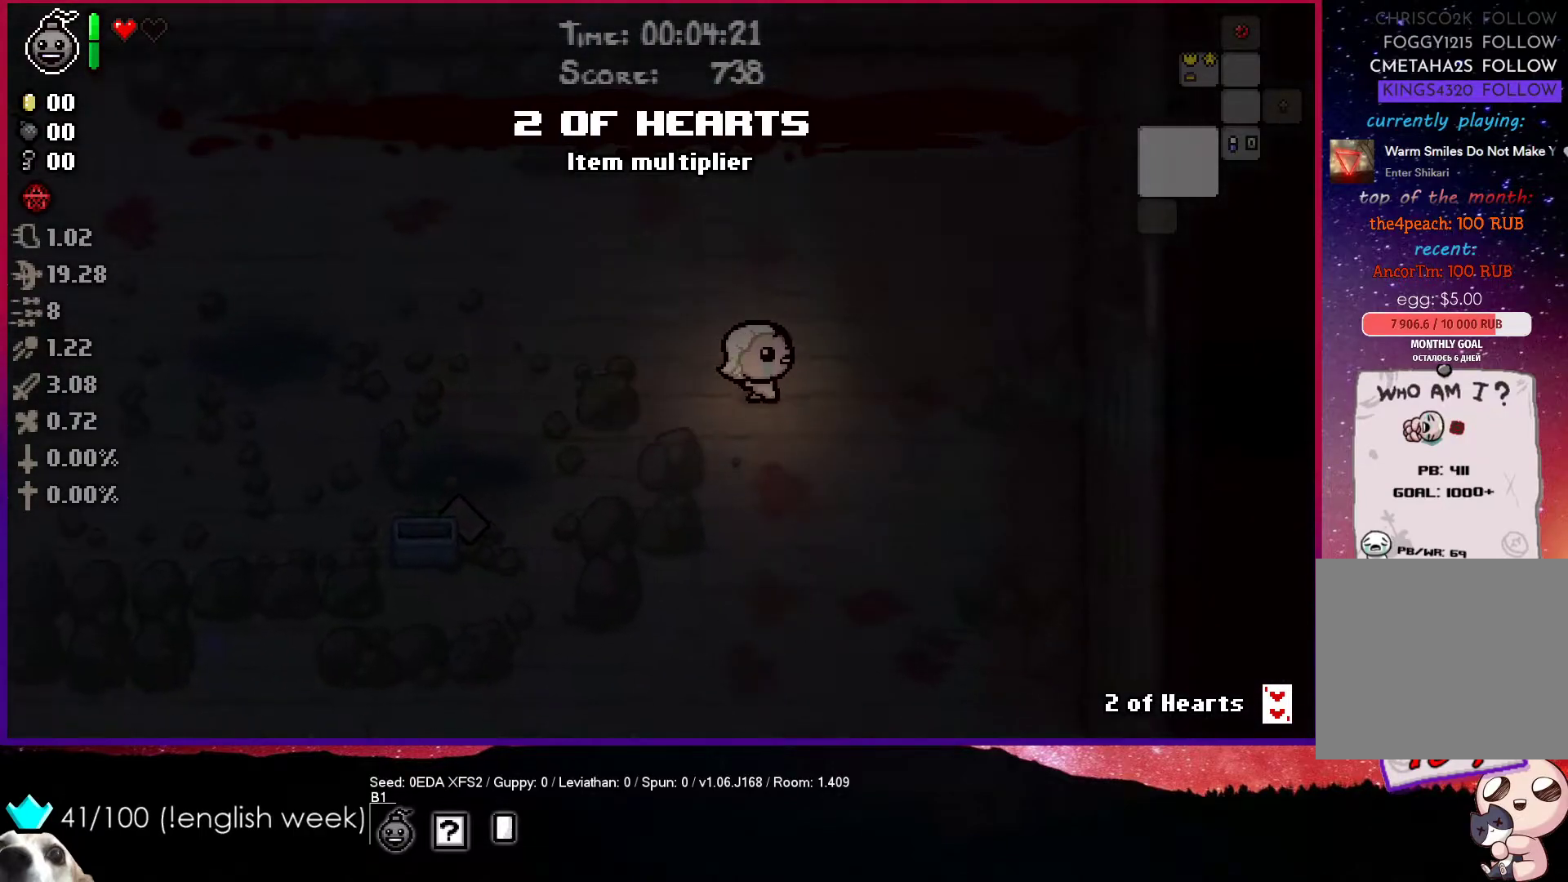
{"buttons": [], "left_stick": "up-right", "events": [[183, "left_stick", "up-right"]]}
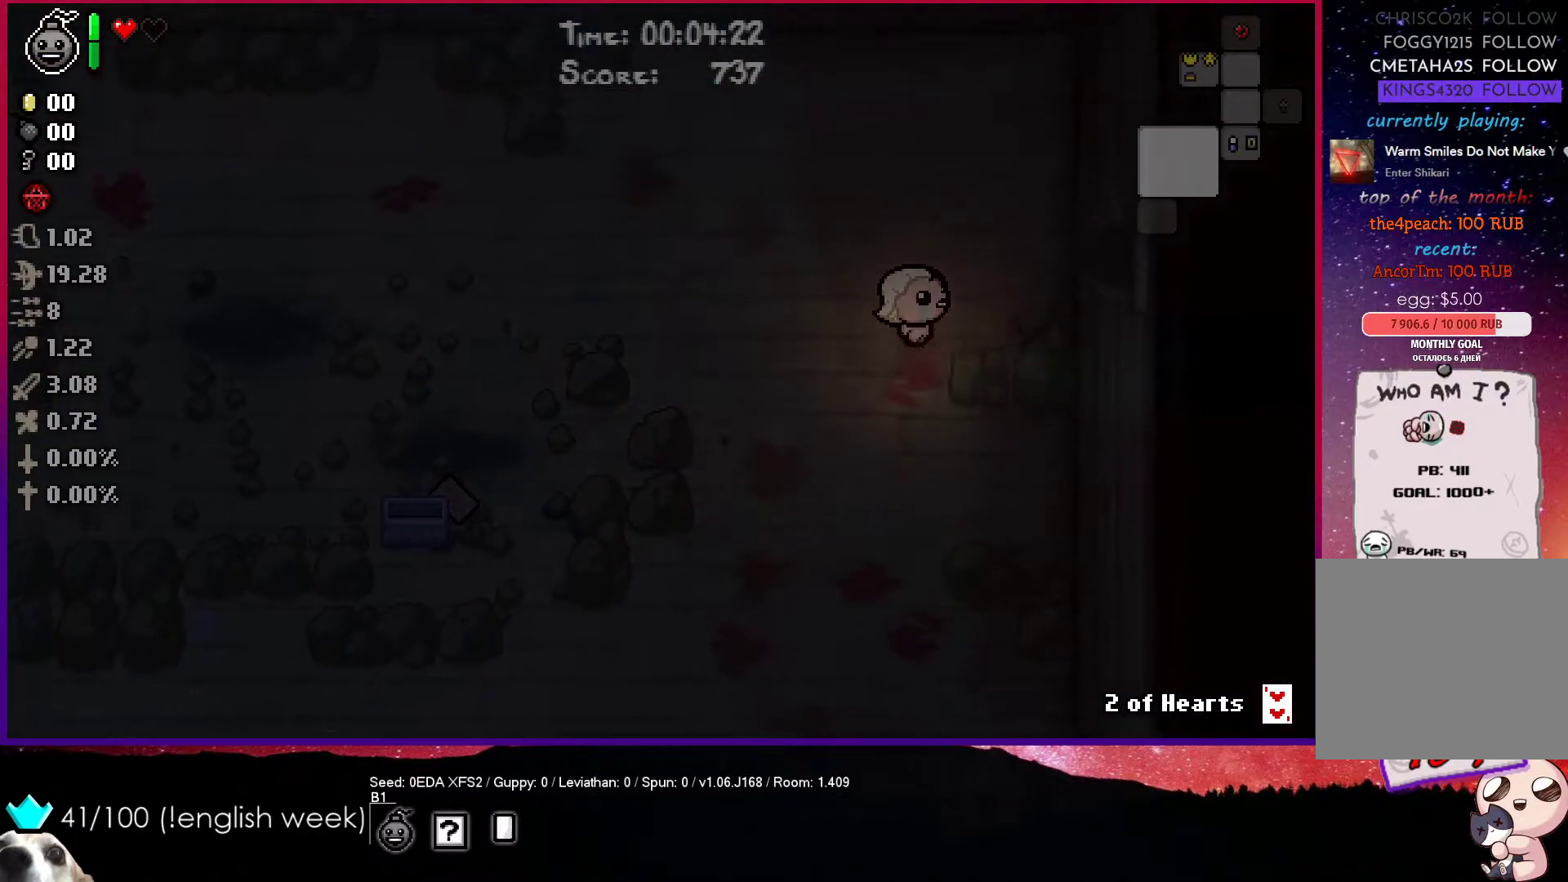
{"buttons": [], "left_stick": "right", "events": [[200, "left_stick", "right"]]}
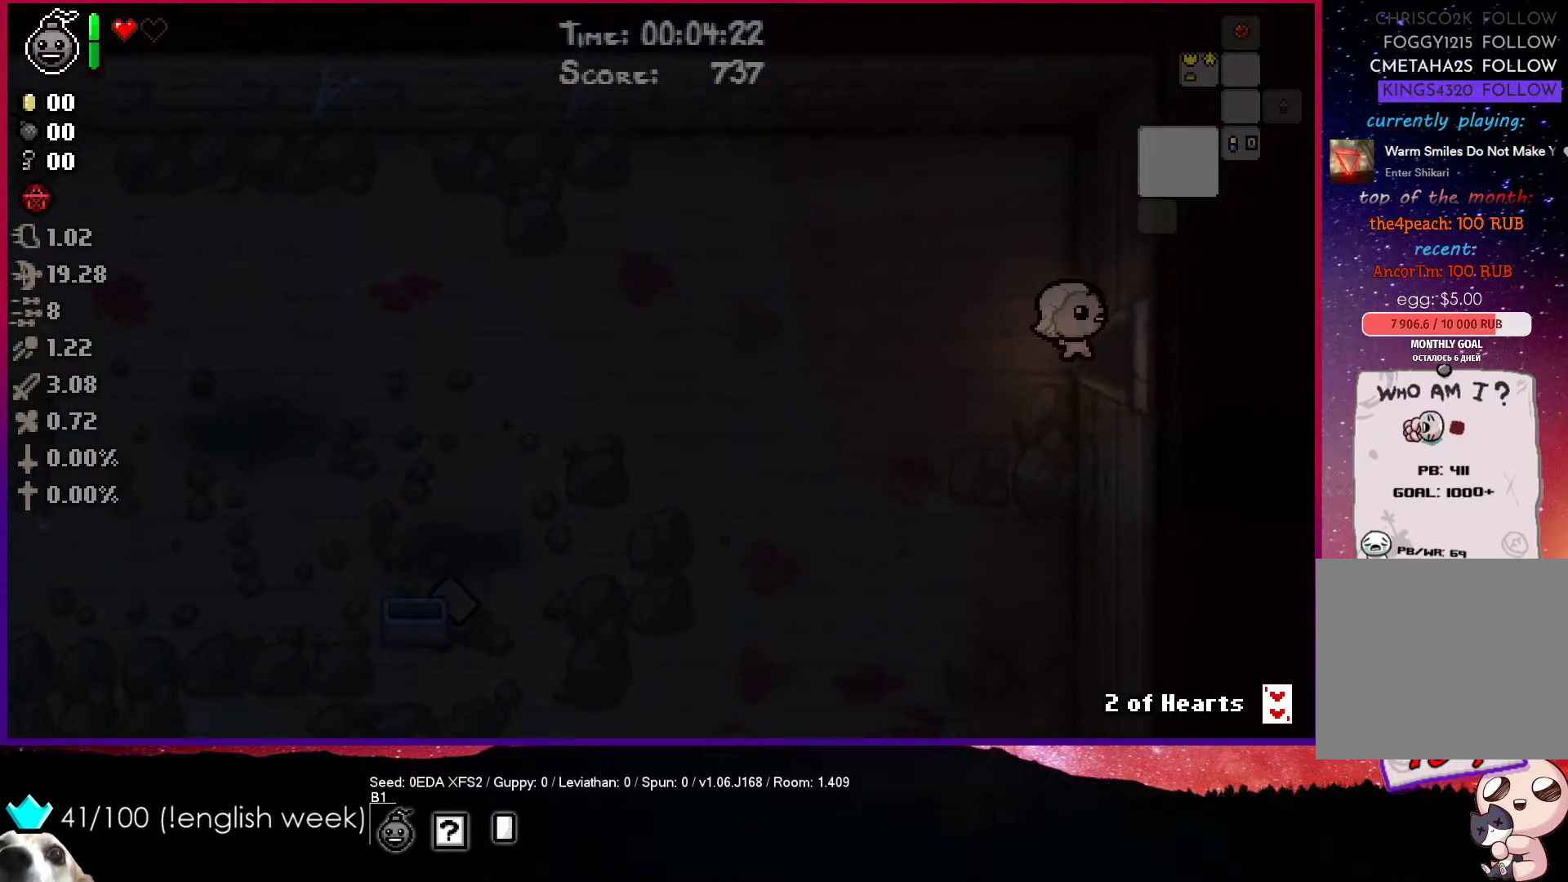
{"buttons": [], "left_stick": "right", "events": []}
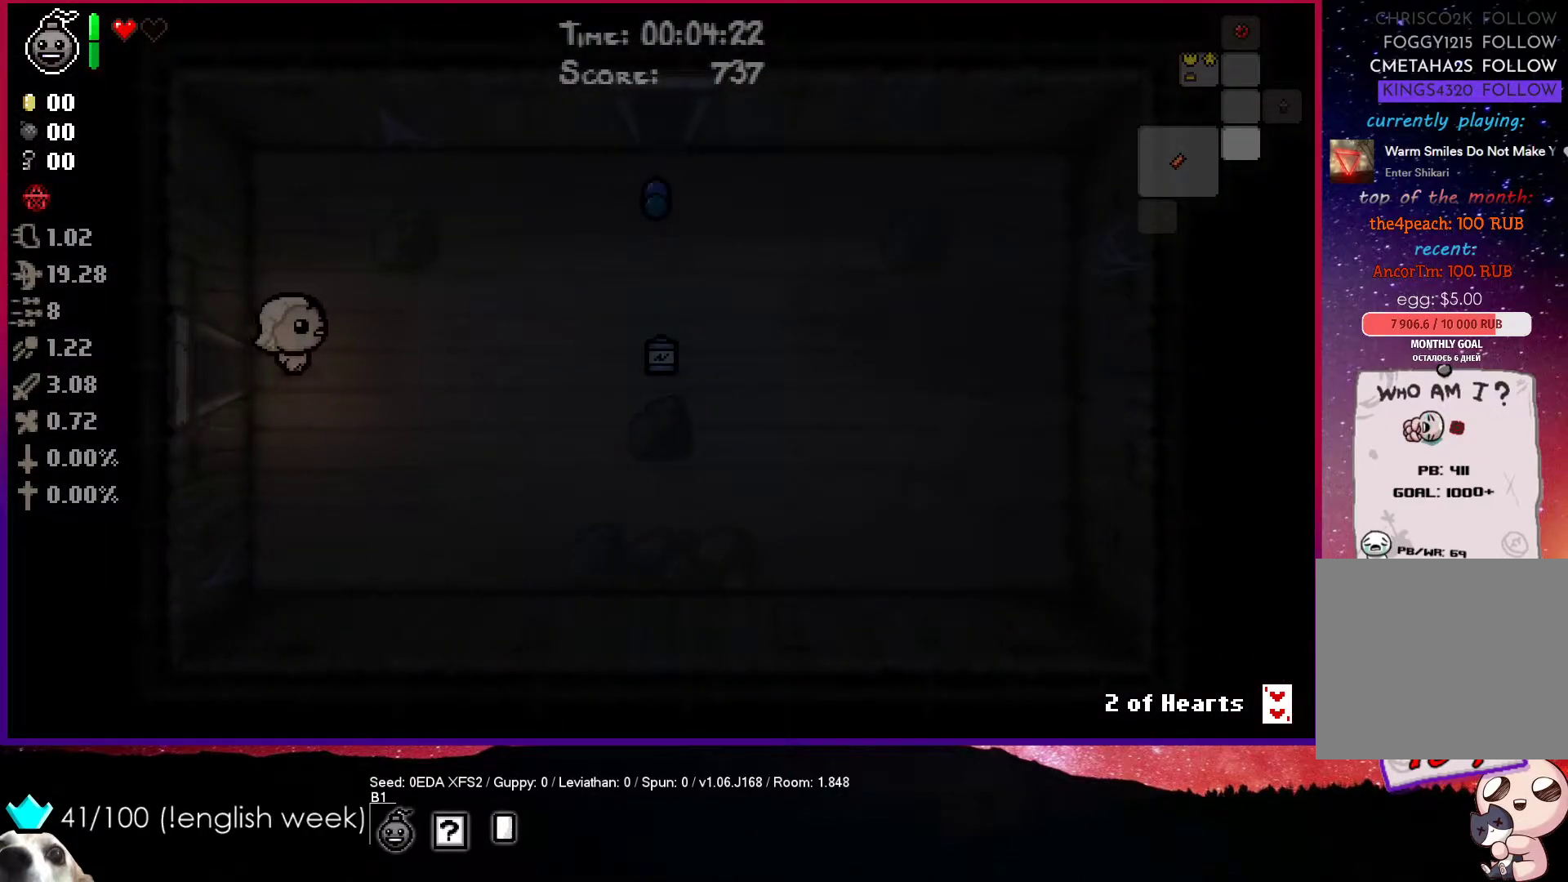
{"buttons": [], "left_stick": "up-right", "events": [[467, "left_stick", "up-right"]]}
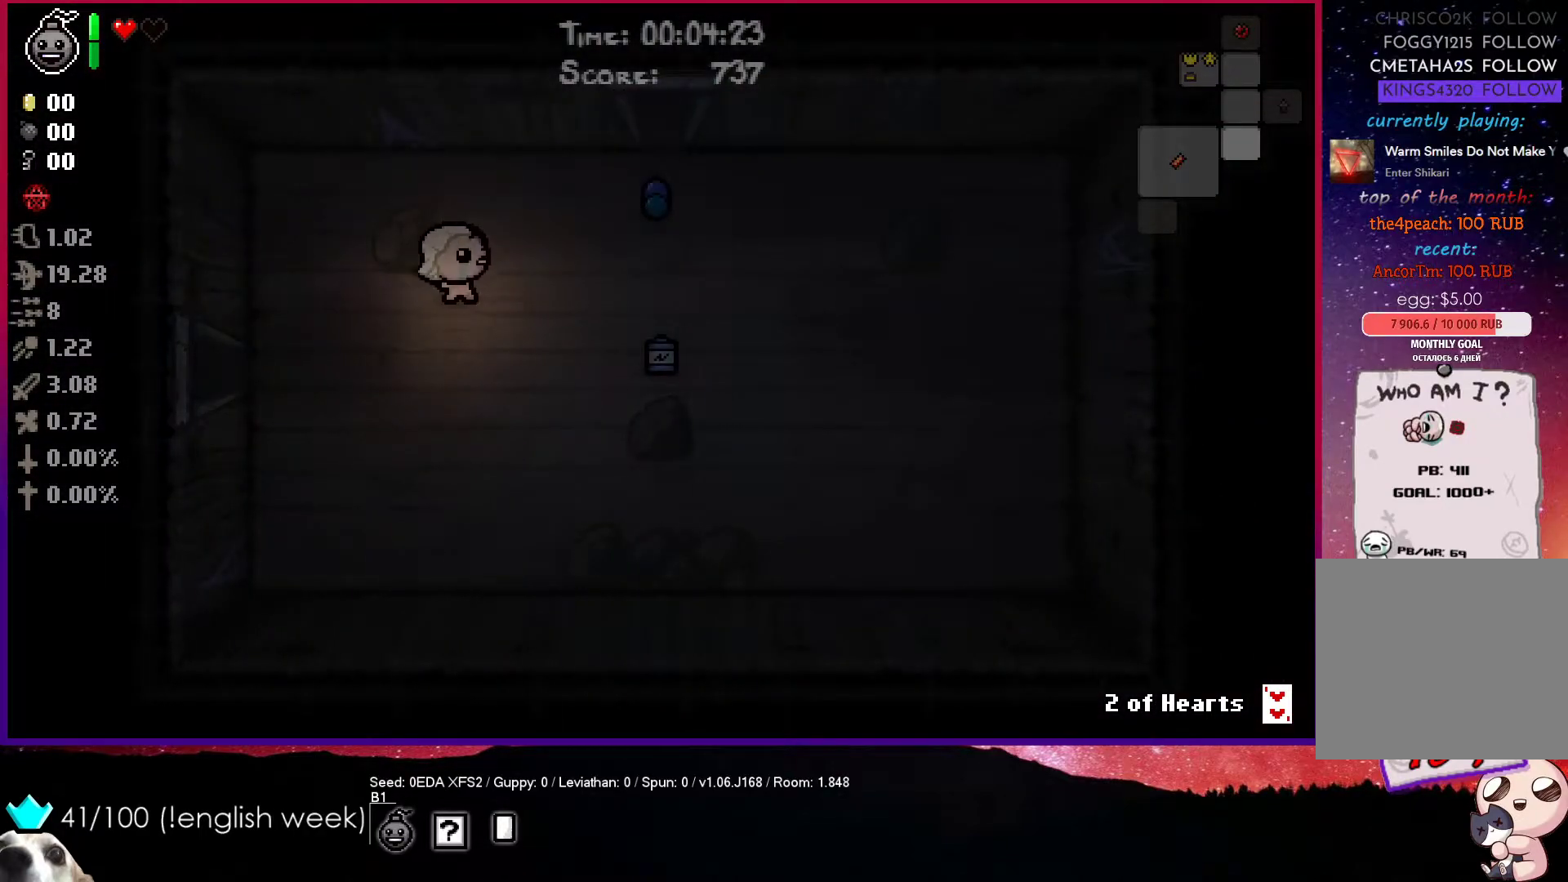
{"buttons": [], "left_stick": "up-right", "events": []}
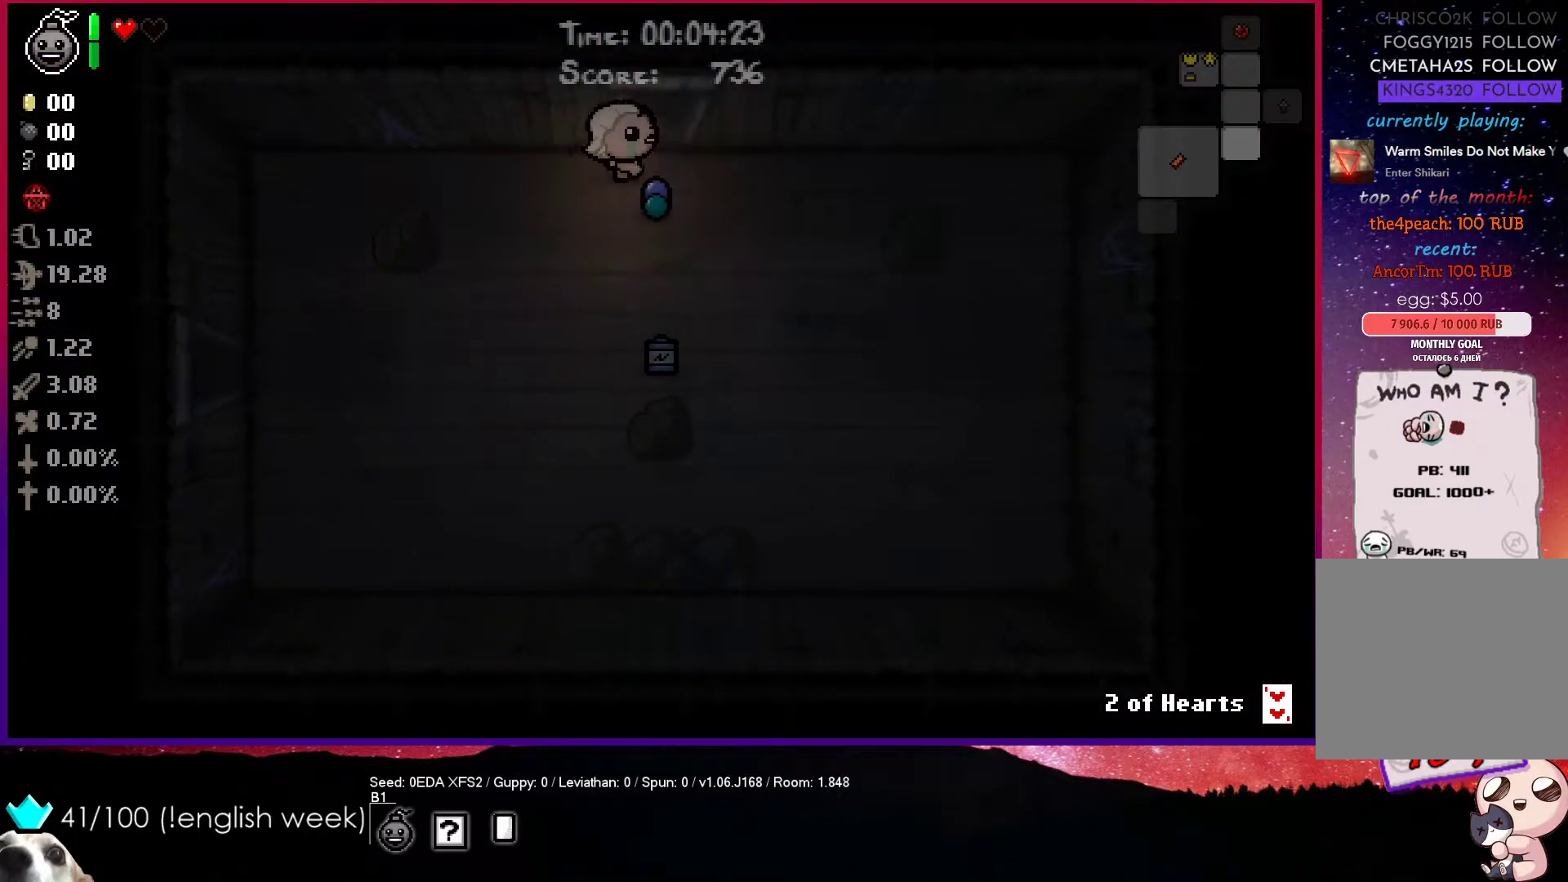
{"buttons": [], "left_stick": "center", "events": [[367, "left_stick", "center"]]}